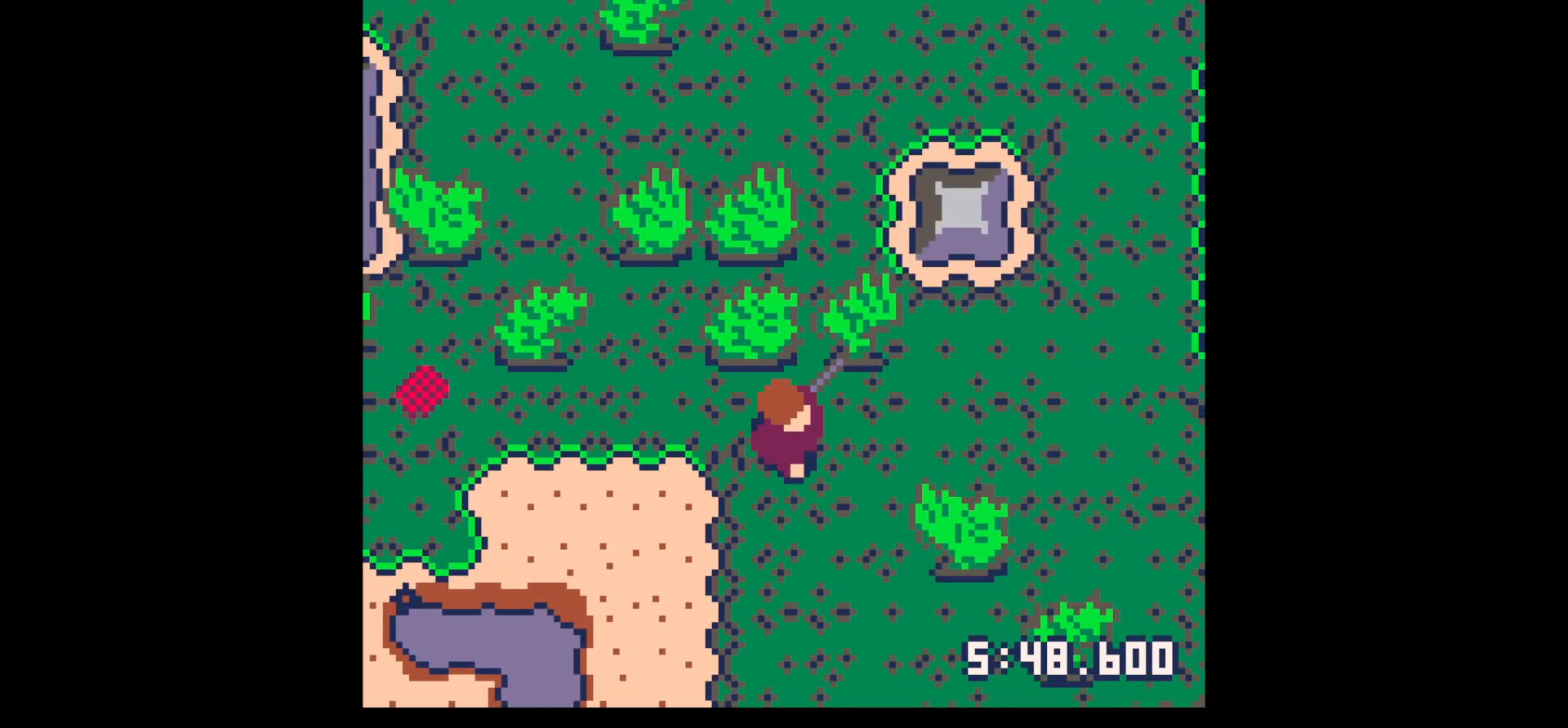
Gameplay with keyboard; each line is a JSON object with the keys held at the frame after it. "events" lists presses ("down") and releases ("up") of "down", "left", "right", "up", "x" and "z" between this image and that frame as [ms after this image, input, new state], when the widget could be followed in between. No other keys are recorded. Mouse input is not recorded.
{"keys": ["right"], "events": [[133, "up", "down"], [217, "up", "up"]]}
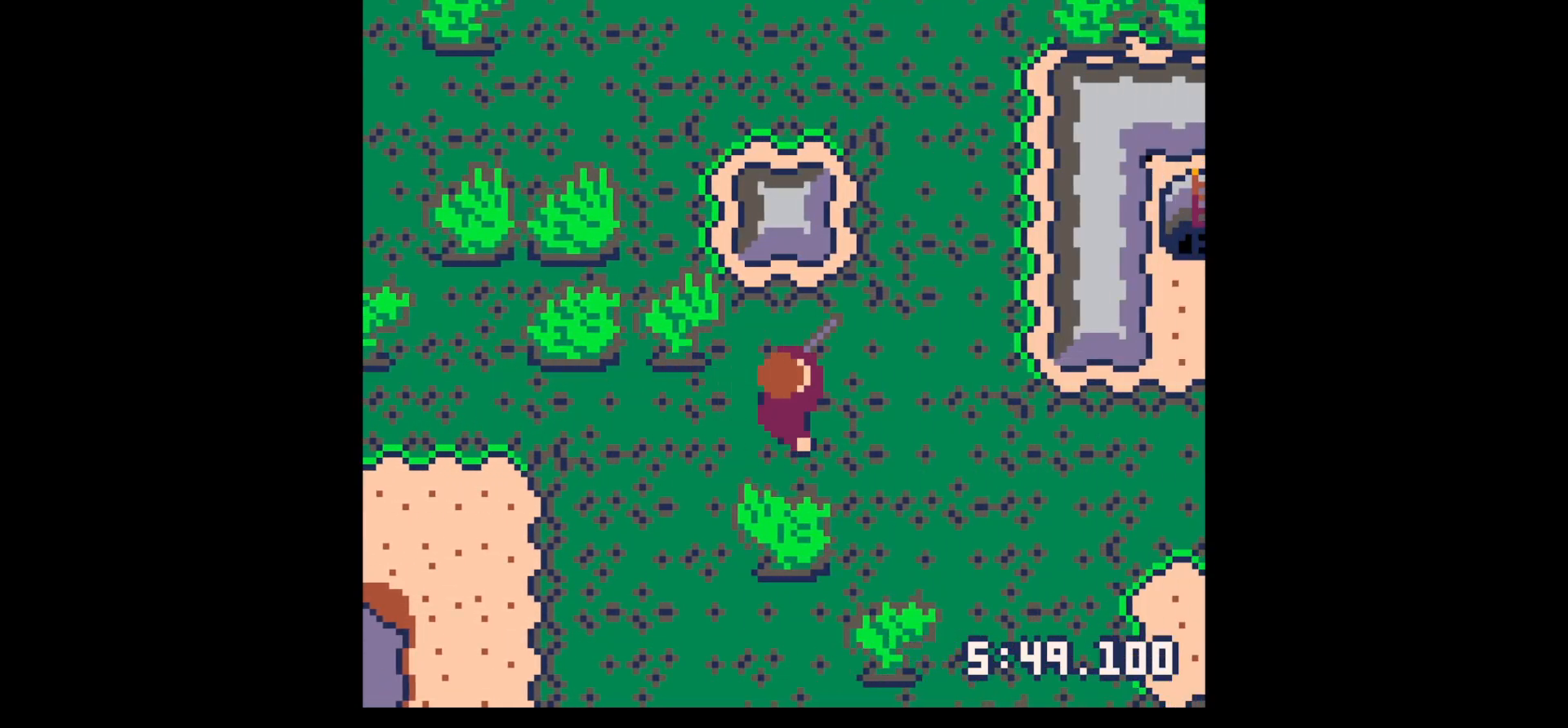
{"keys": ["right"], "events": []}
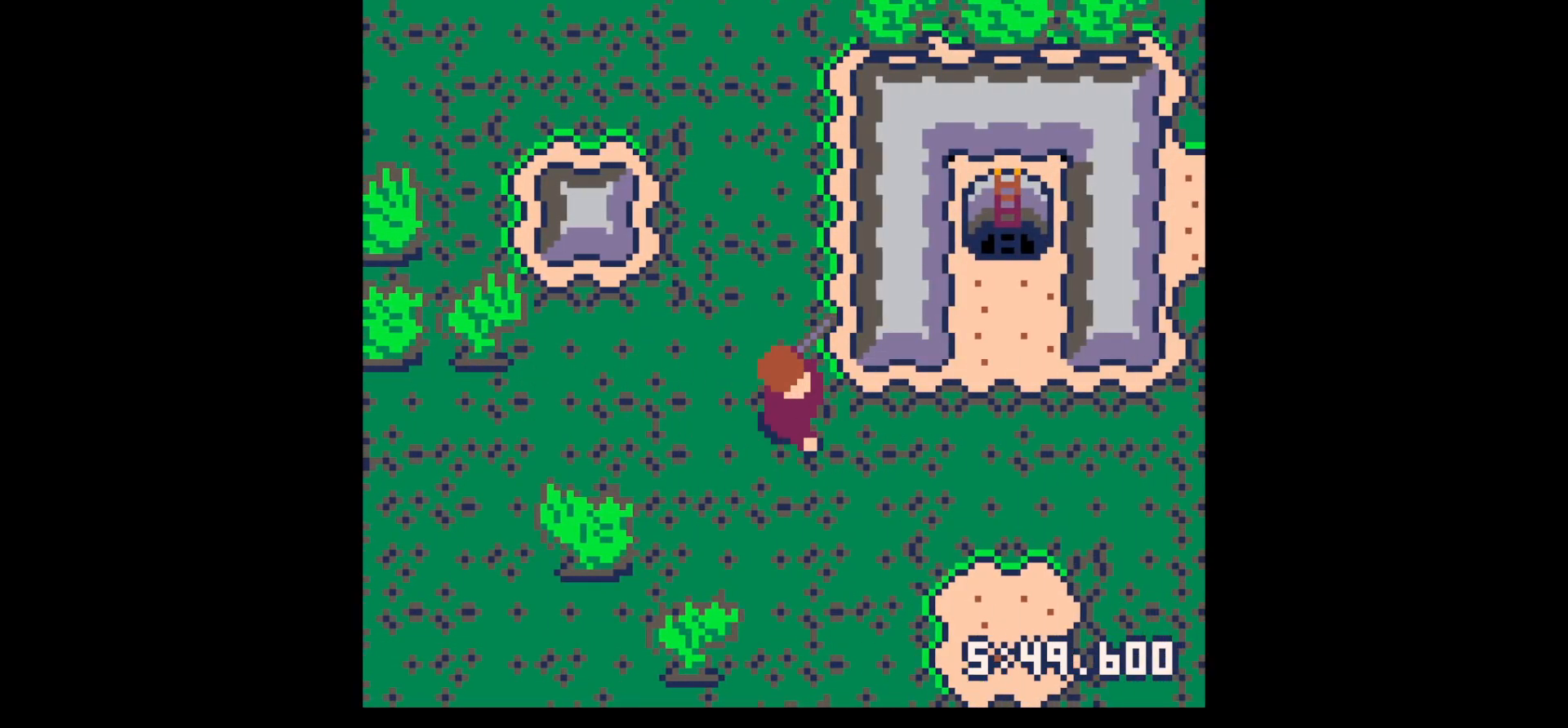
{"keys": ["right", "up"], "events": [[350, "up", "down"]]}
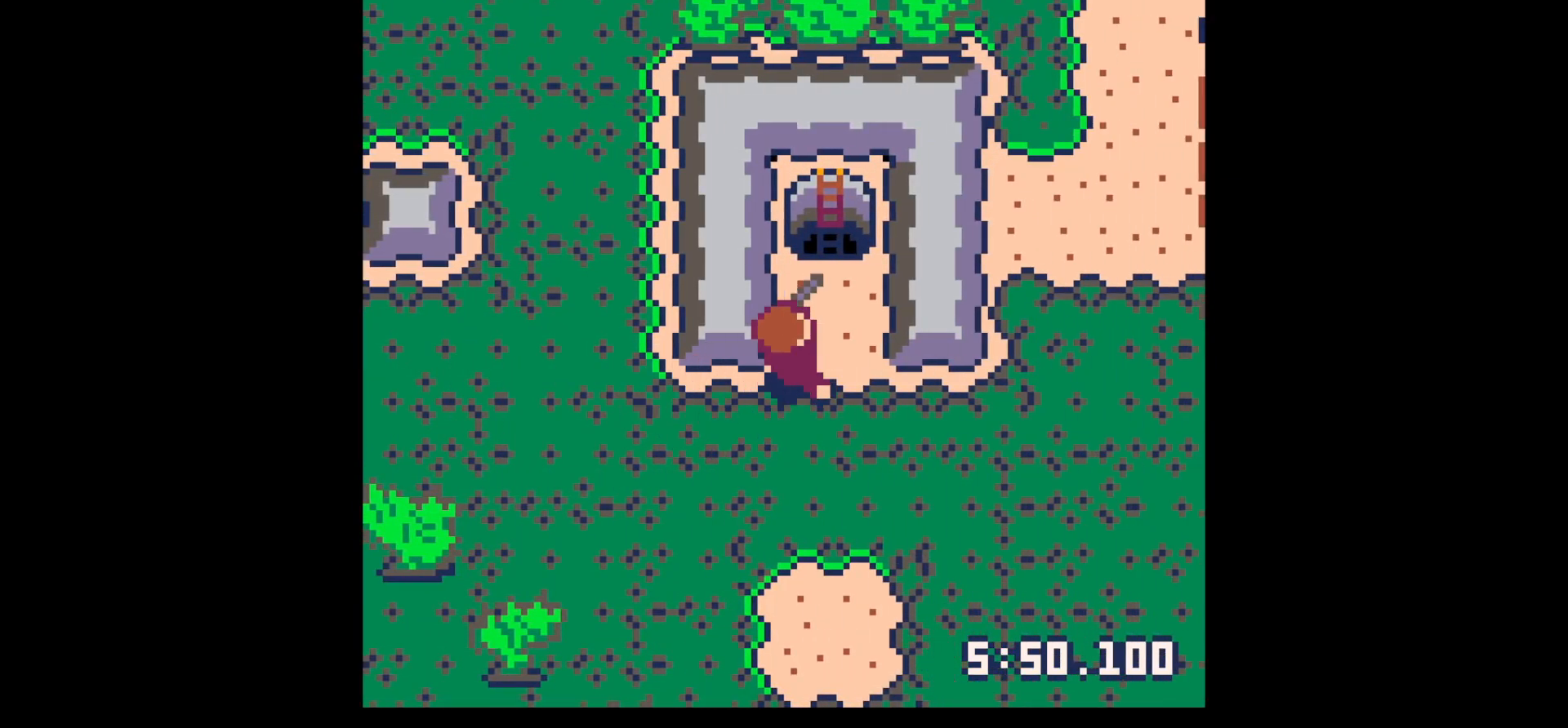
{"keys": ["left", "up"], "events": [[83, "right", "up"], [450, "left", "down"]]}
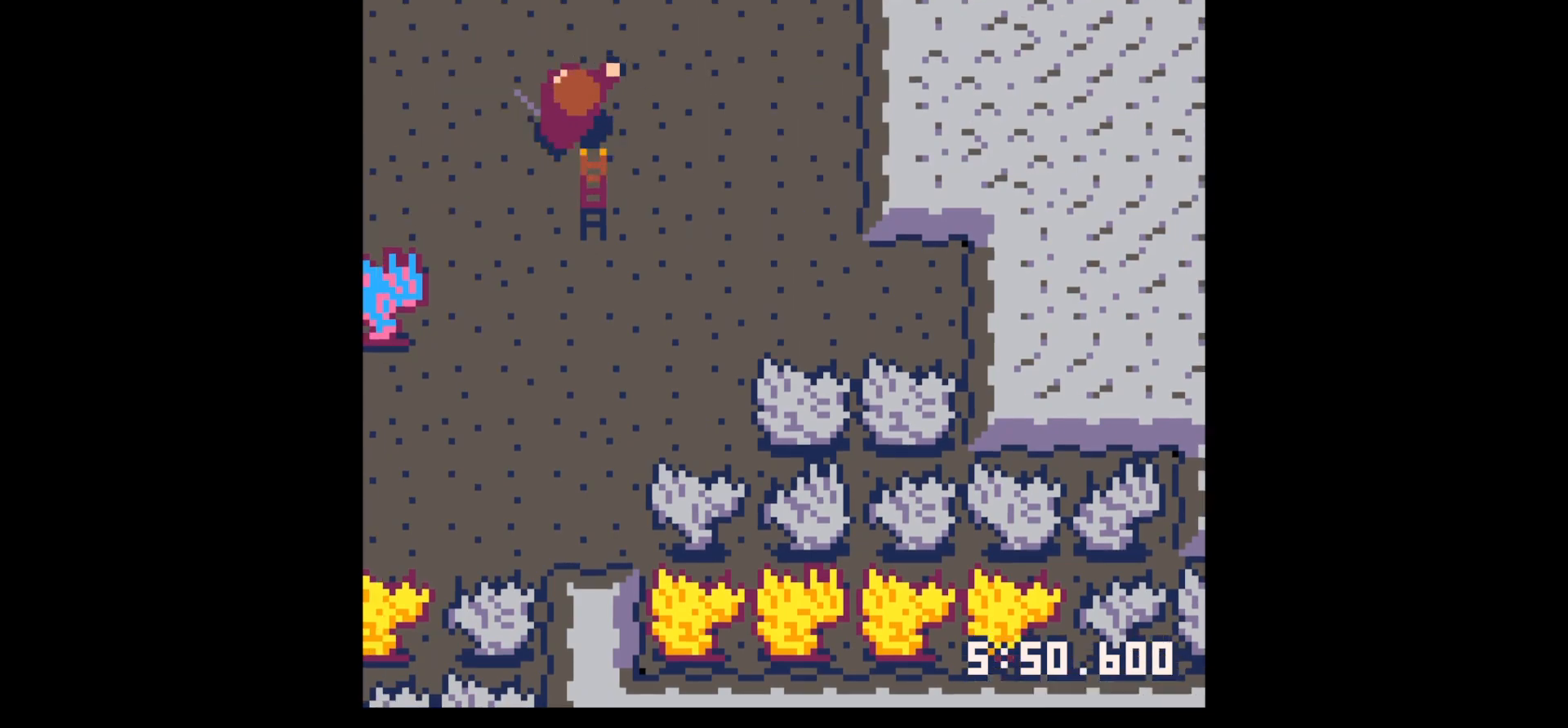
{"keys": ["down", "left"], "events": [[100, "up", "up"], [183, "left", "up"], [233, "z", "down"], [283, "down", "down"], [383, "down", "up"], [383, "x", "down"], [383, "z", "up"], [417, "left", "down"], [467, "down", "down"], [467, "x", "up"]]}
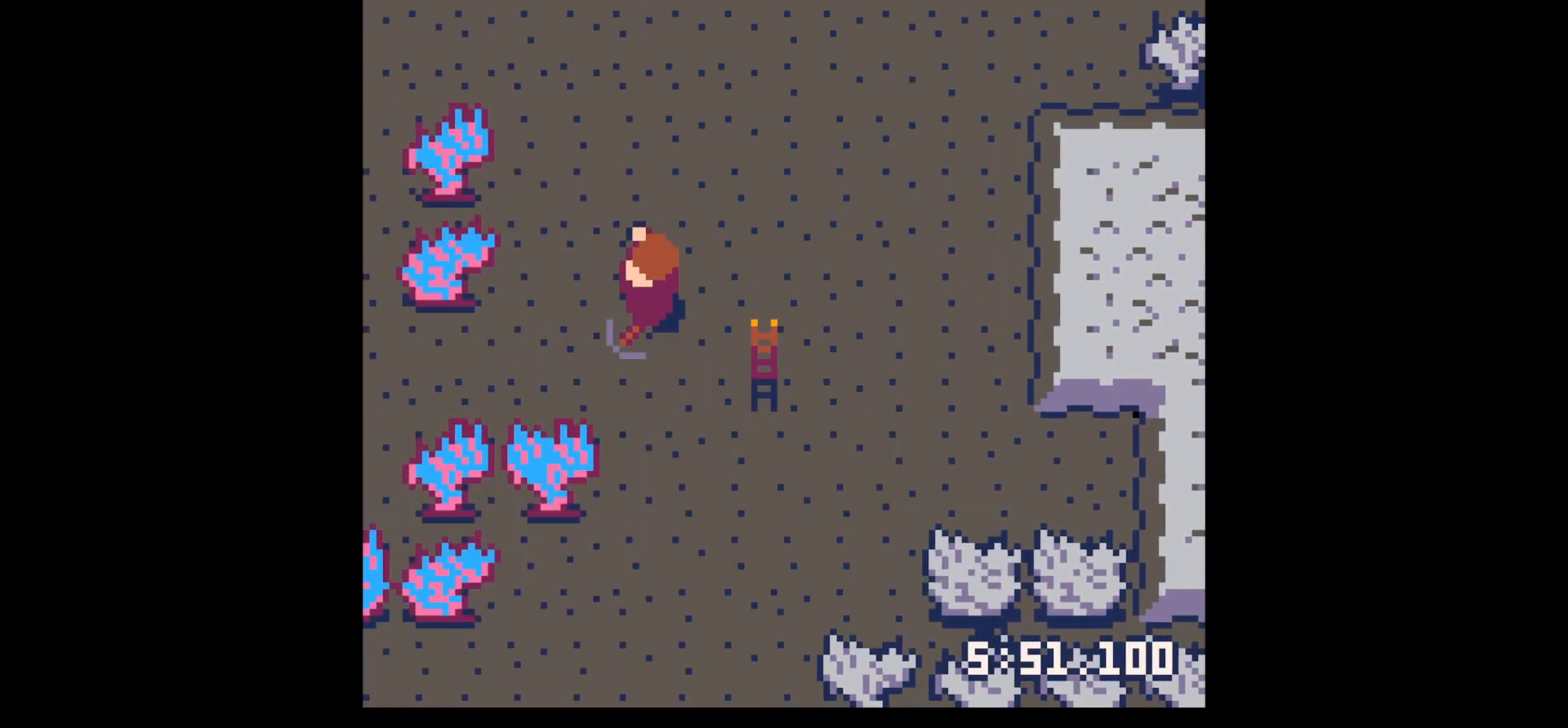
{"keys": ["left", "x"], "events": [[117, "down", "up"], [250, "up", "down"], [433, "x", "down"], [483, "up", "up"]]}
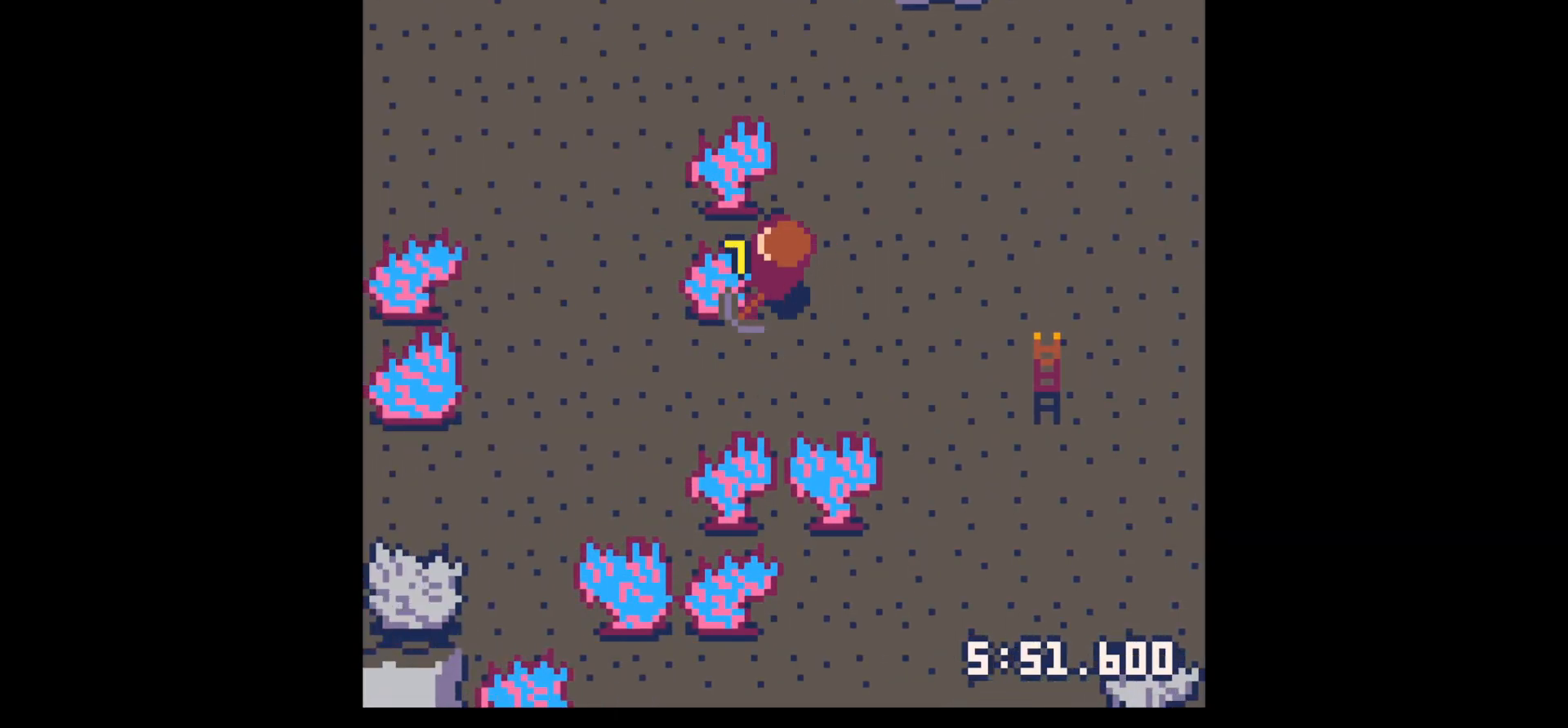
{"keys": ["down", "x"], "events": [[33, "left", "up"], [83, "x", "up"], [183, "down", "down"], [233, "right", "down"], [450, "right", "up"], [500, "x", "down"]]}
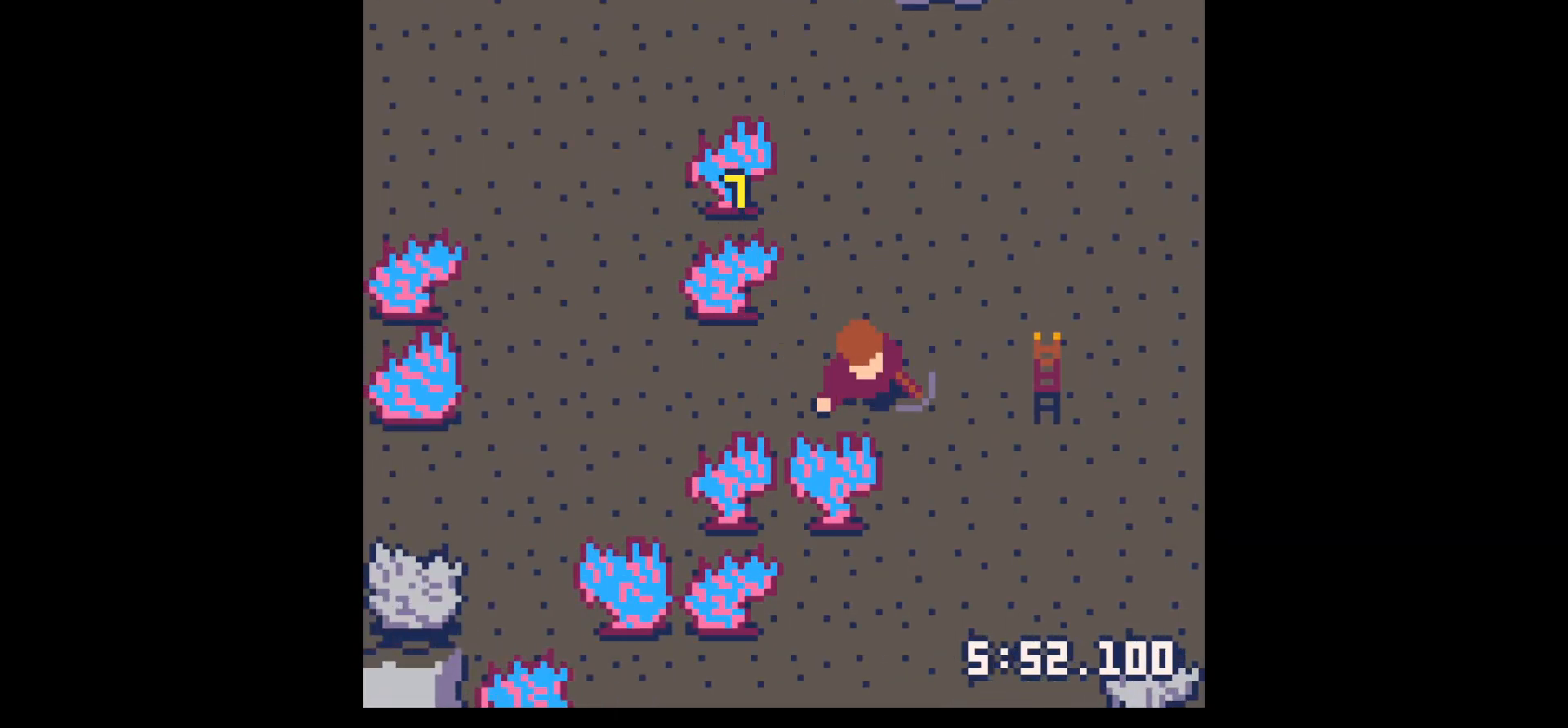
{"keys": ["x"], "events": [[183, "down", "up"]]}
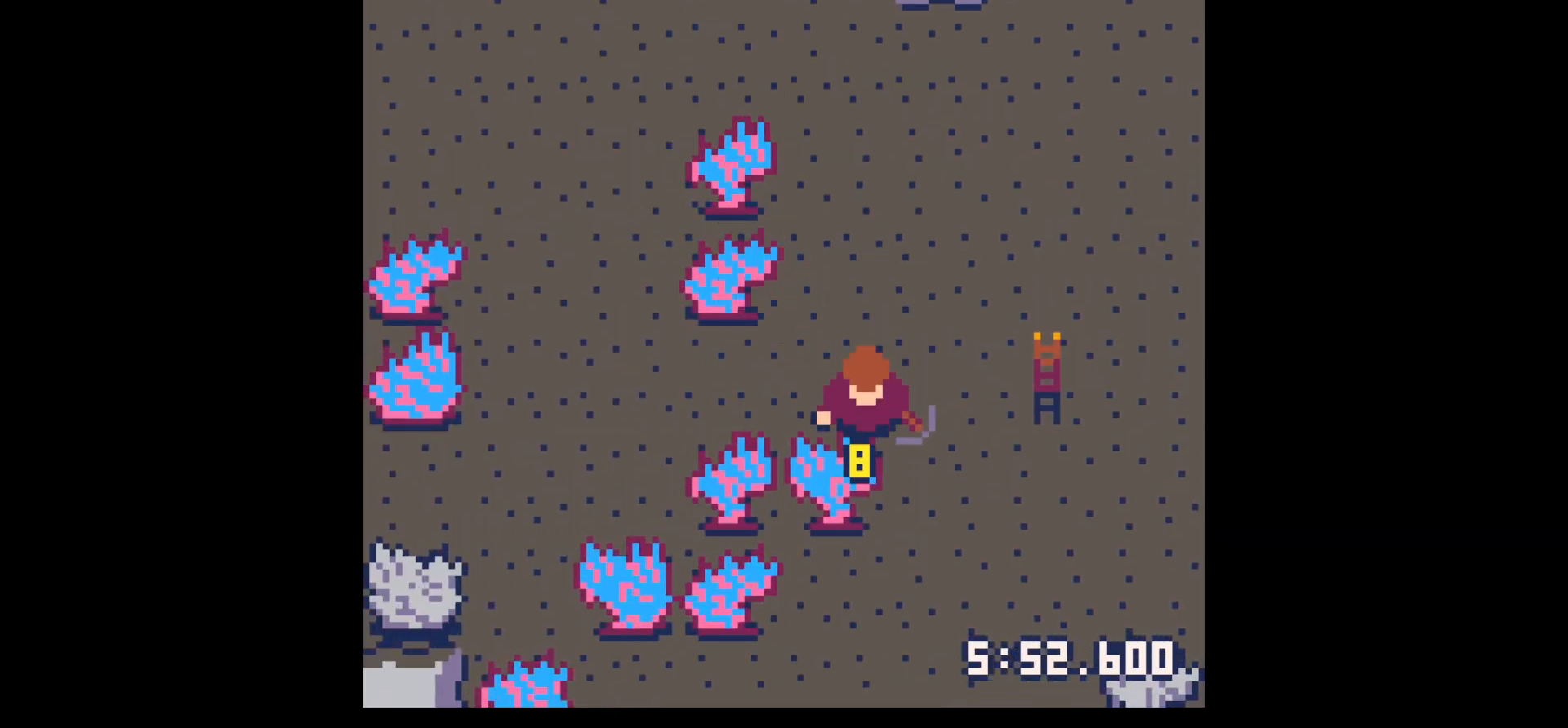
{"keys": ["x"], "events": []}
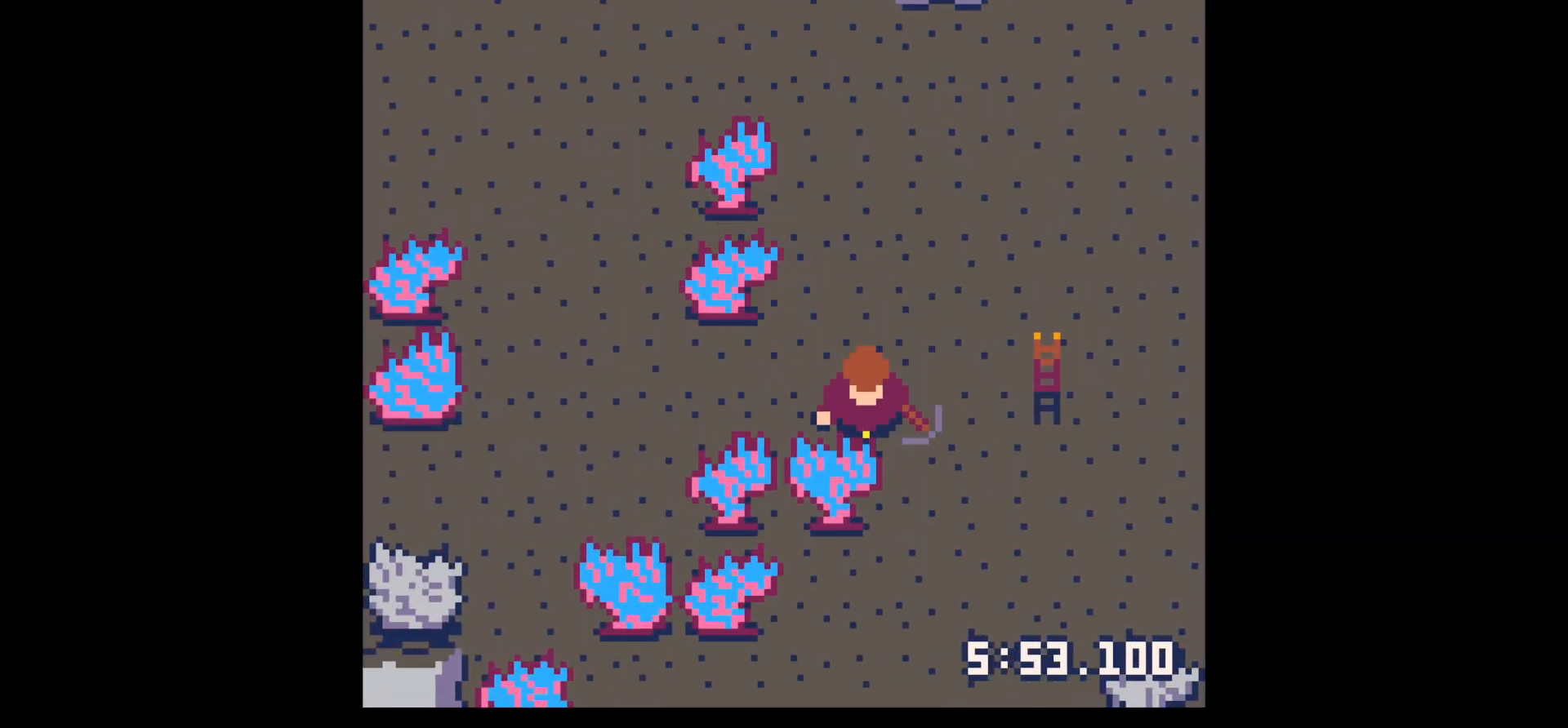
{"keys": ["x"], "events": []}
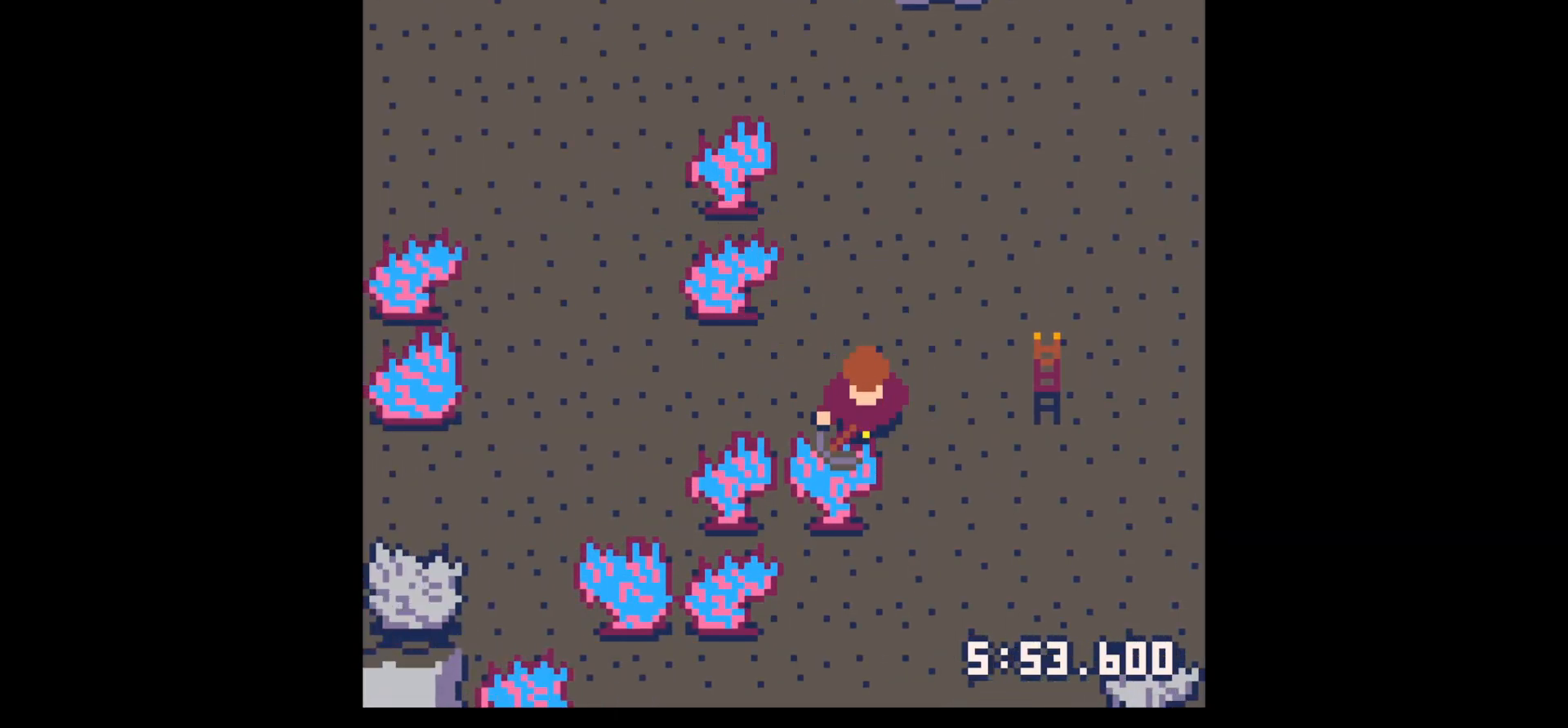
{"keys": ["x"], "events": []}
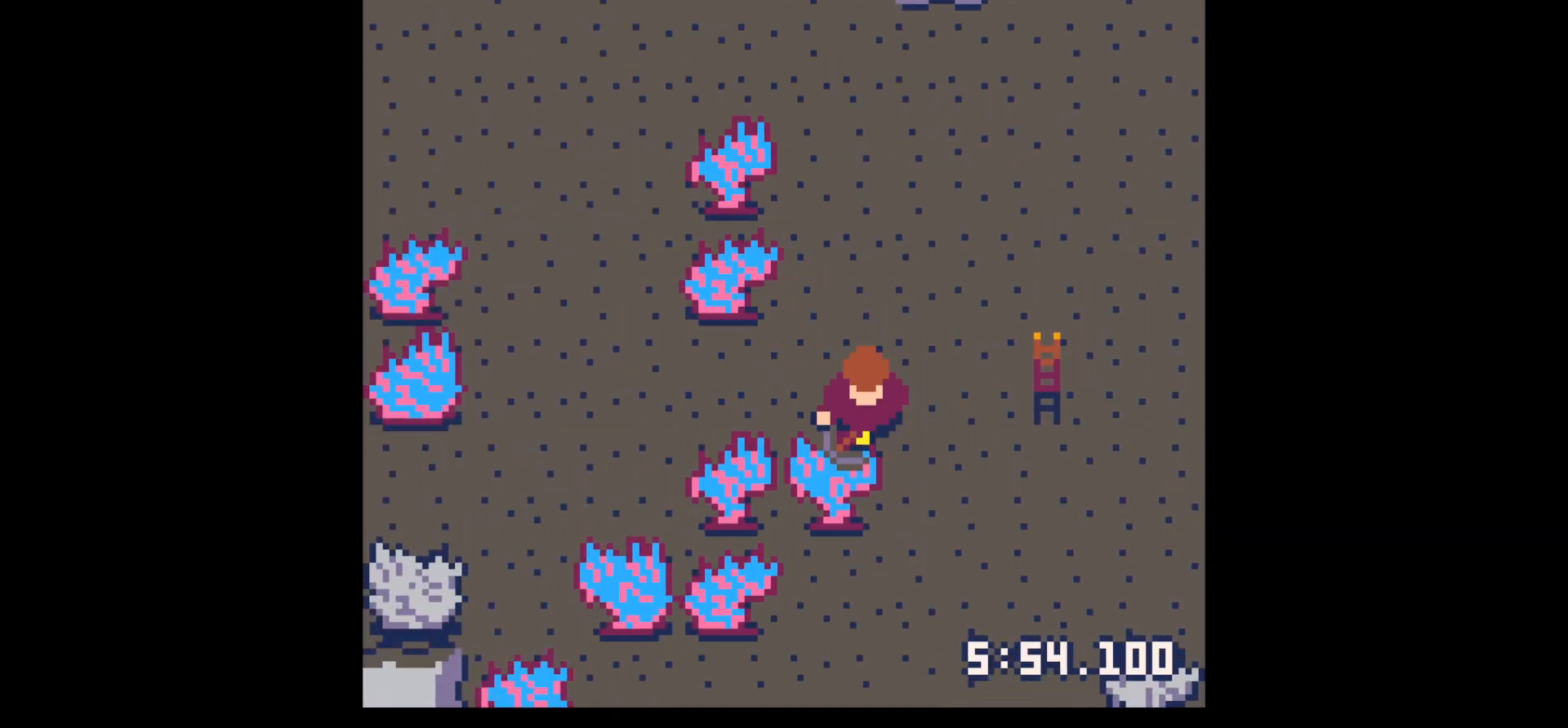
{"keys": ["x"], "events": []}
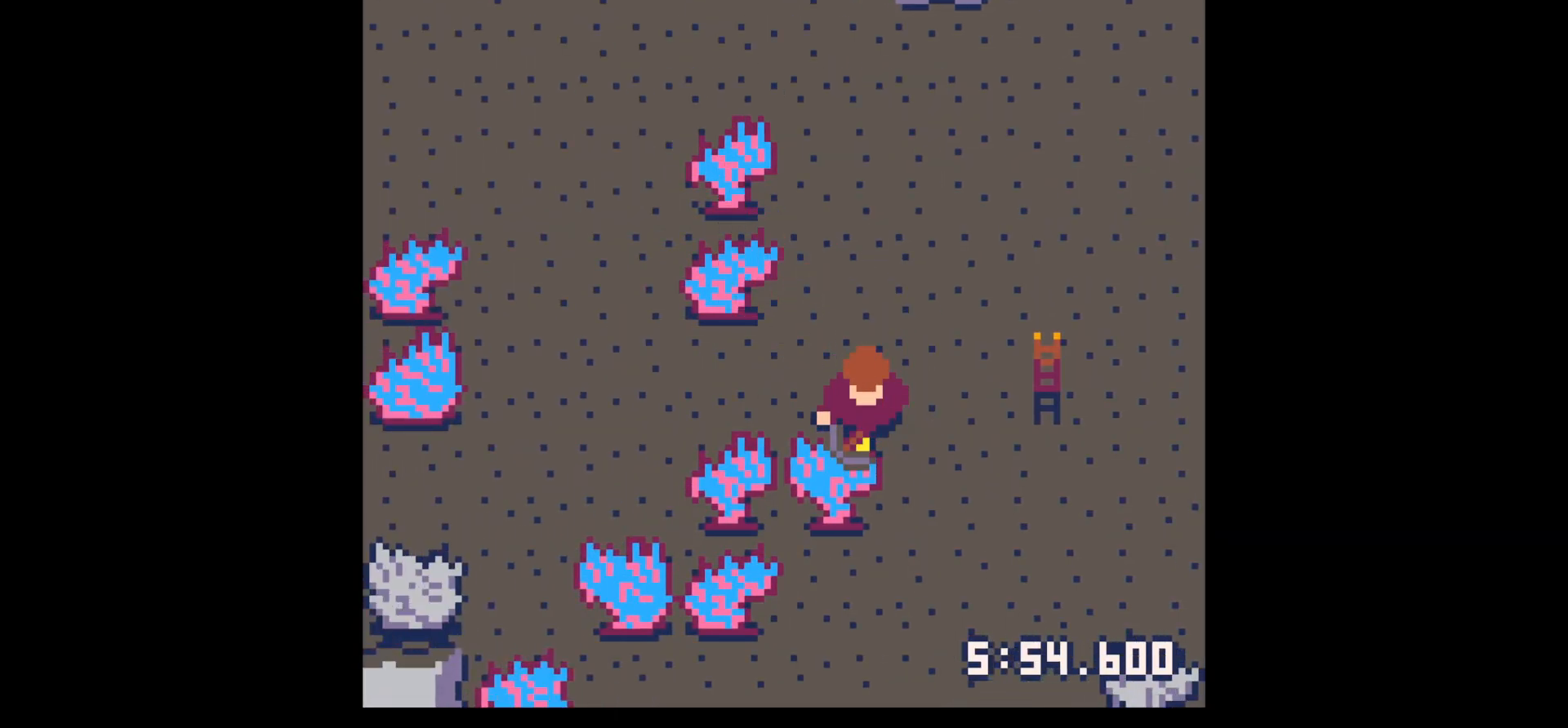
{"keys": ["x"], "events": [[217, "x", "up"], [400, "x", "down"]]}
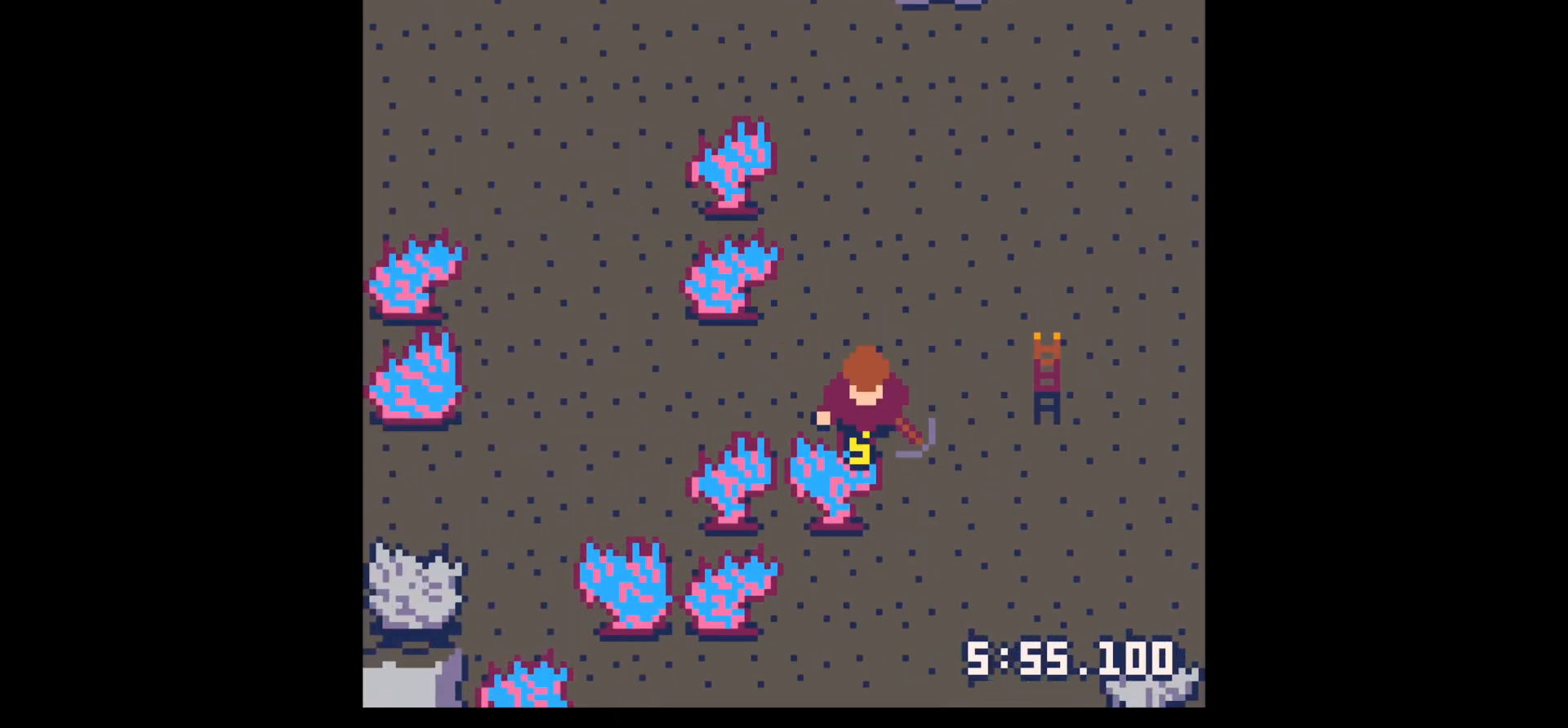
{"keys": [], "events": [[83, "x", "up"], [250, "x", "down"], [317, "x", "up"]]}
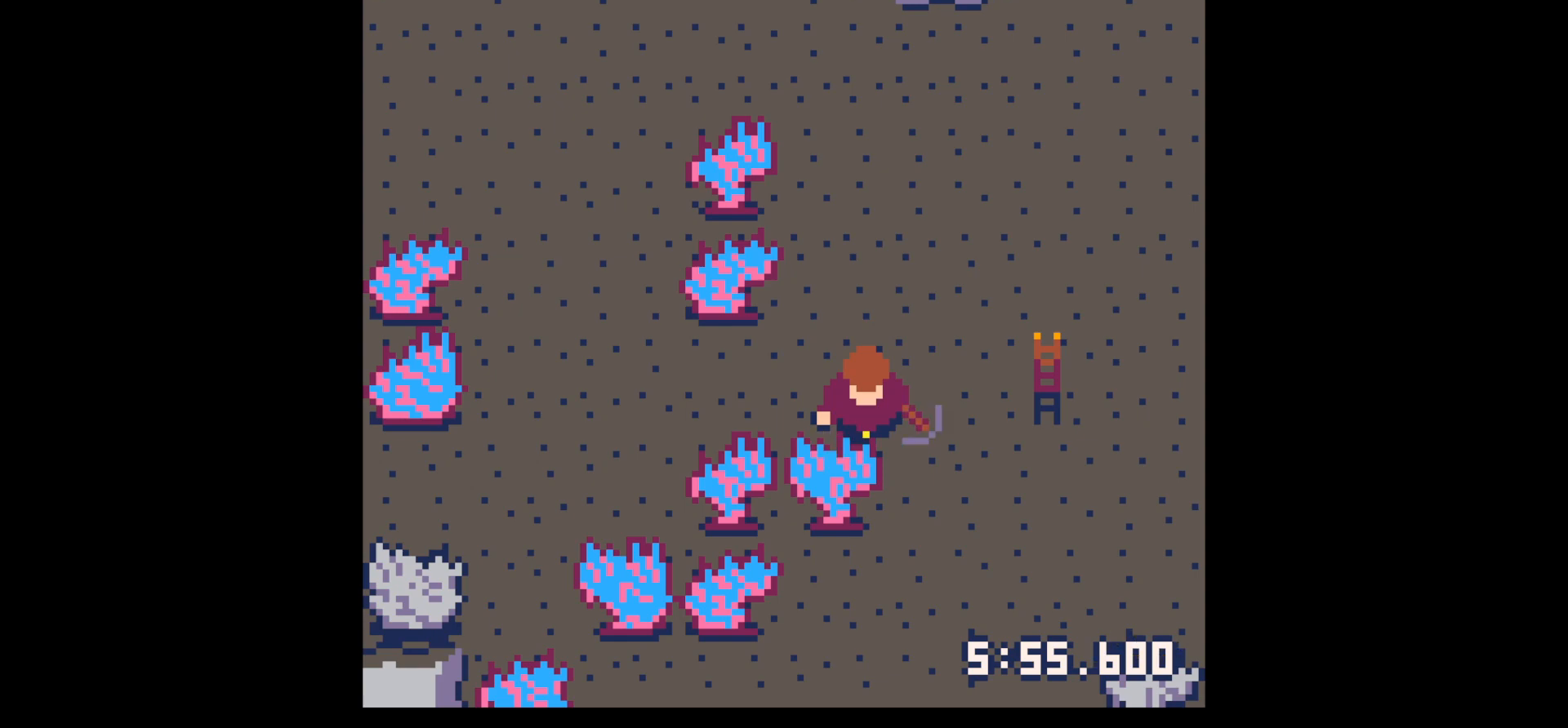
{"keys": [], "events": []}
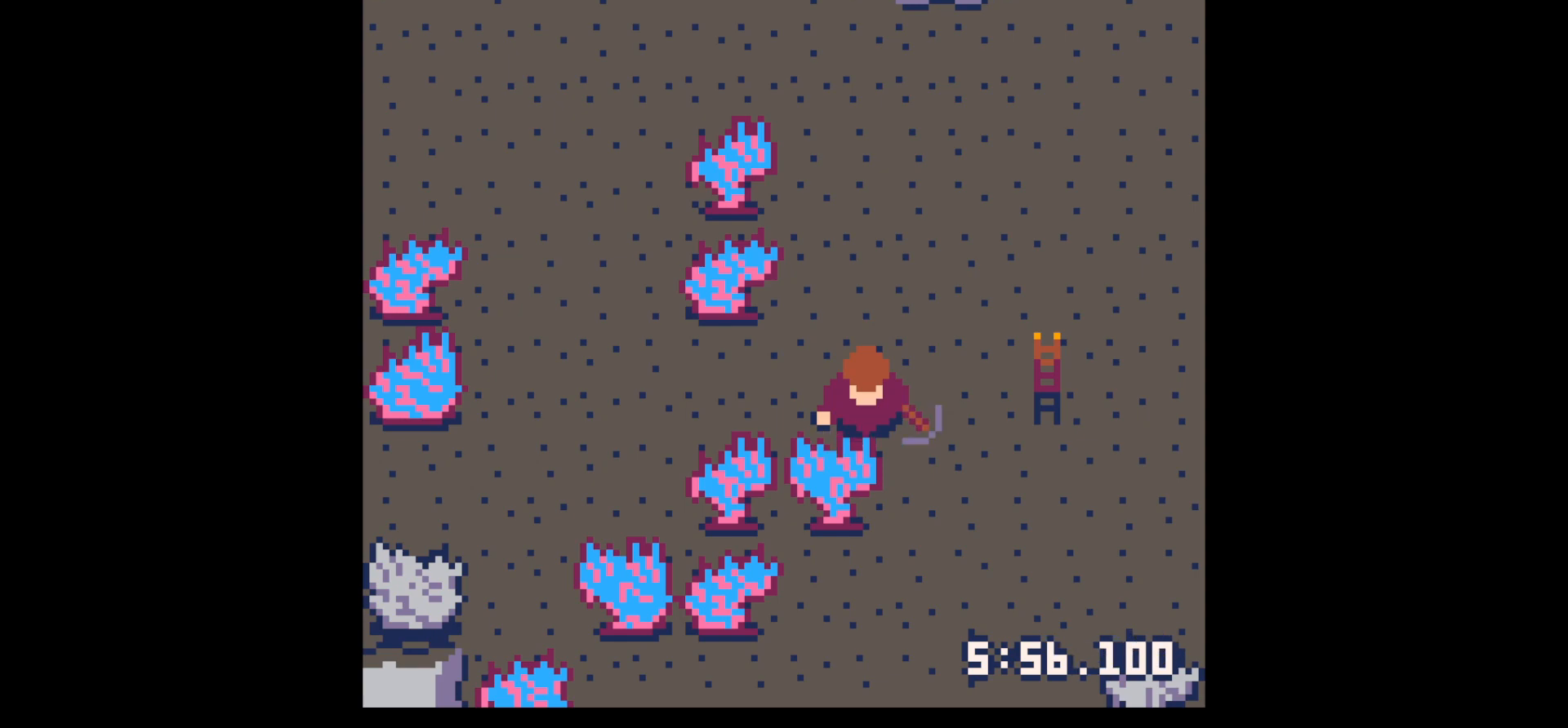
{"keys": [], "events": [[400, "x", "down"], [500, "x", "up"]]}
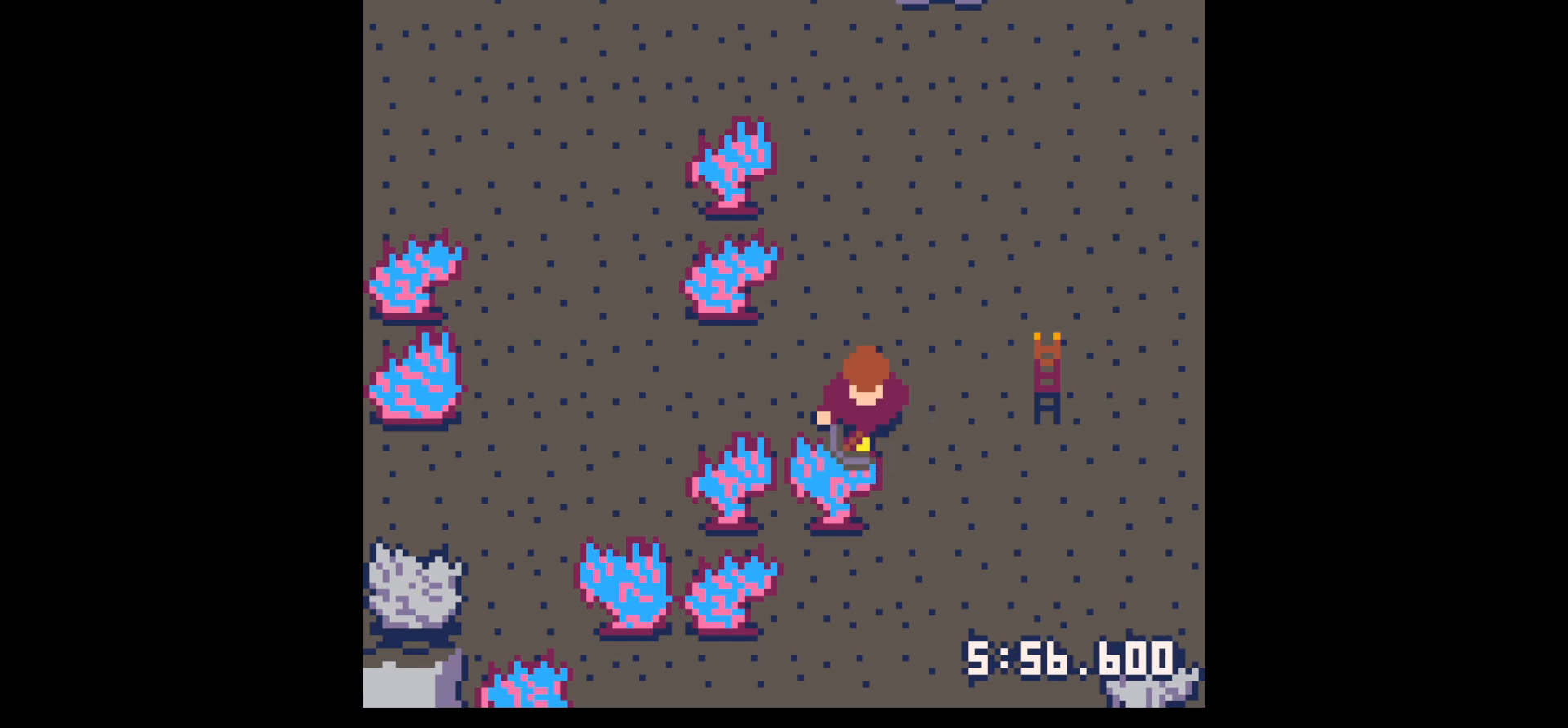
{"keys": [], "events": [[233, "x", "down"], [333, "x", "up"]]}
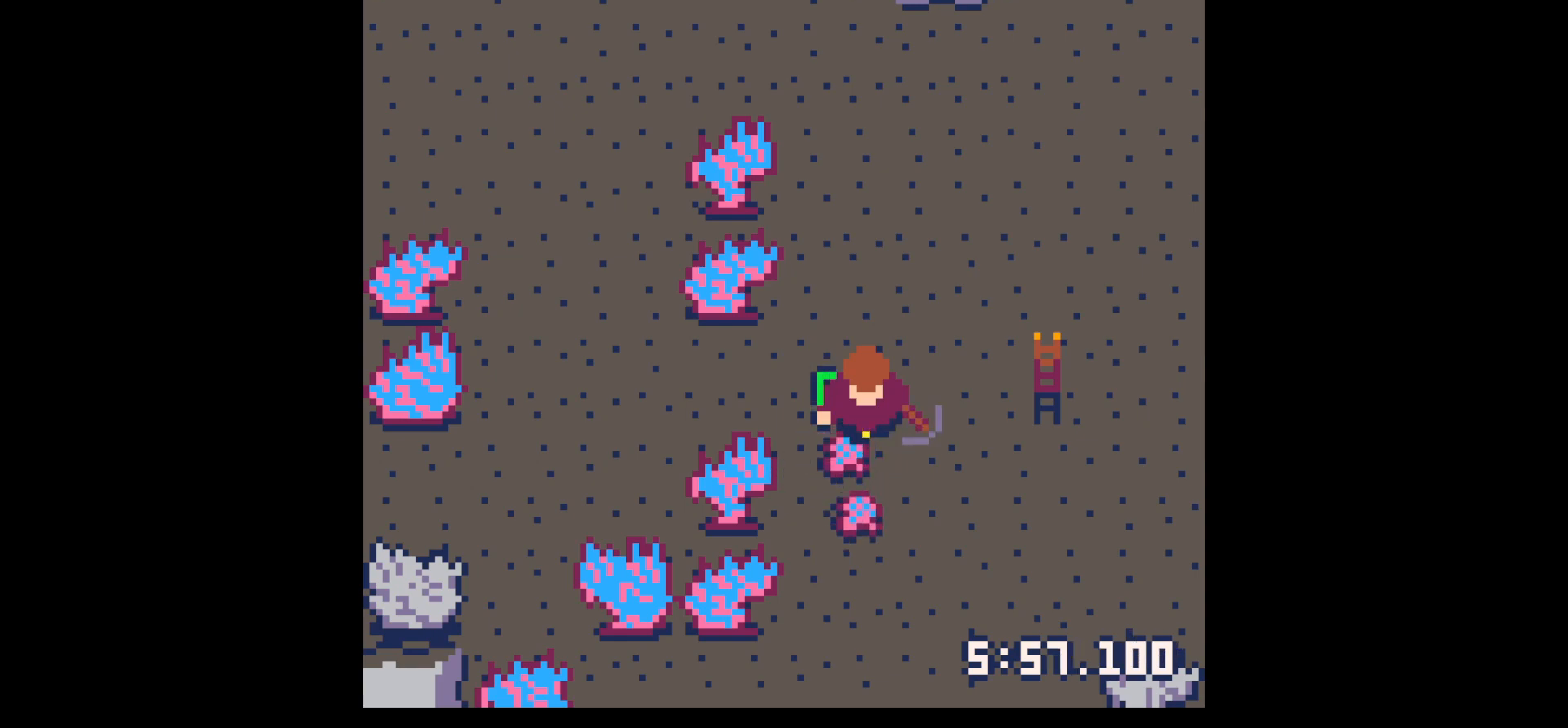
{"keys": ["down", "x", "z"], "events": [[117, "down", "down"], [383, "down", "up"], [383, "z", "down"], [483, "down", "down"], [483, "x", "down"]]}
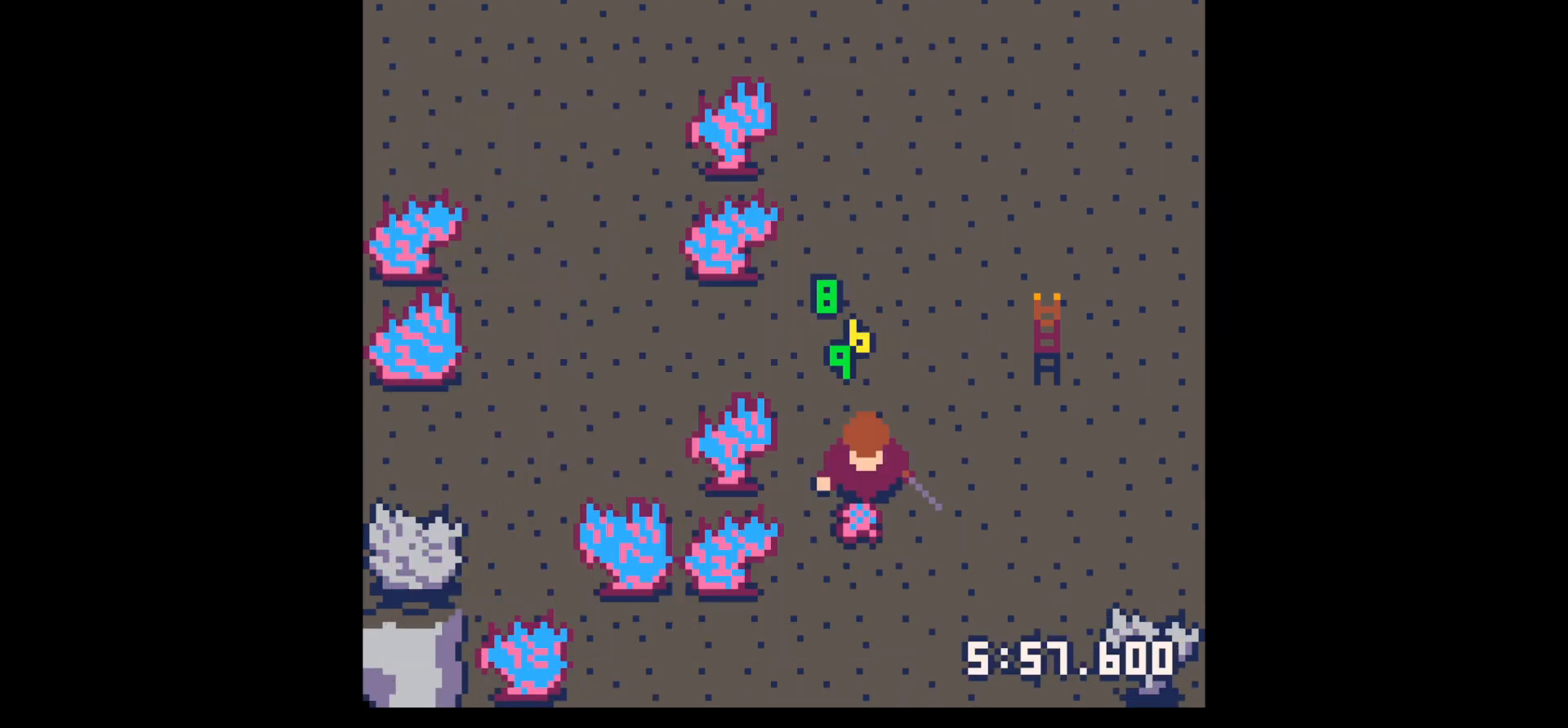
{"keys": ["up"], "events": [[33, "z", "up"], [83, "x", "up"], [217, "down", "up"], [317, "down", "down"], [417, "down", "up"], [500, "up", "down"]]}
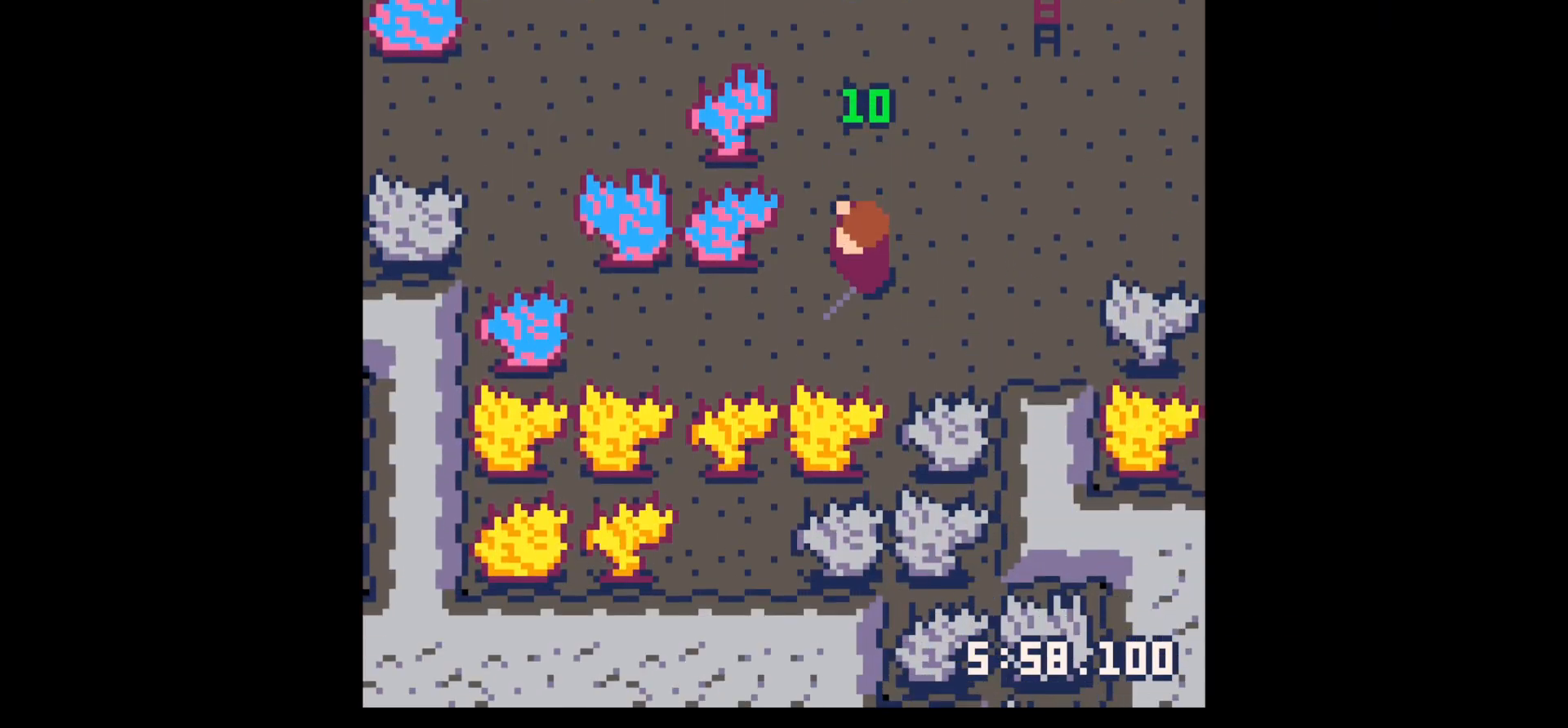
{"keys": ["right", "up"], "events": [[483, "right", "down"]]}
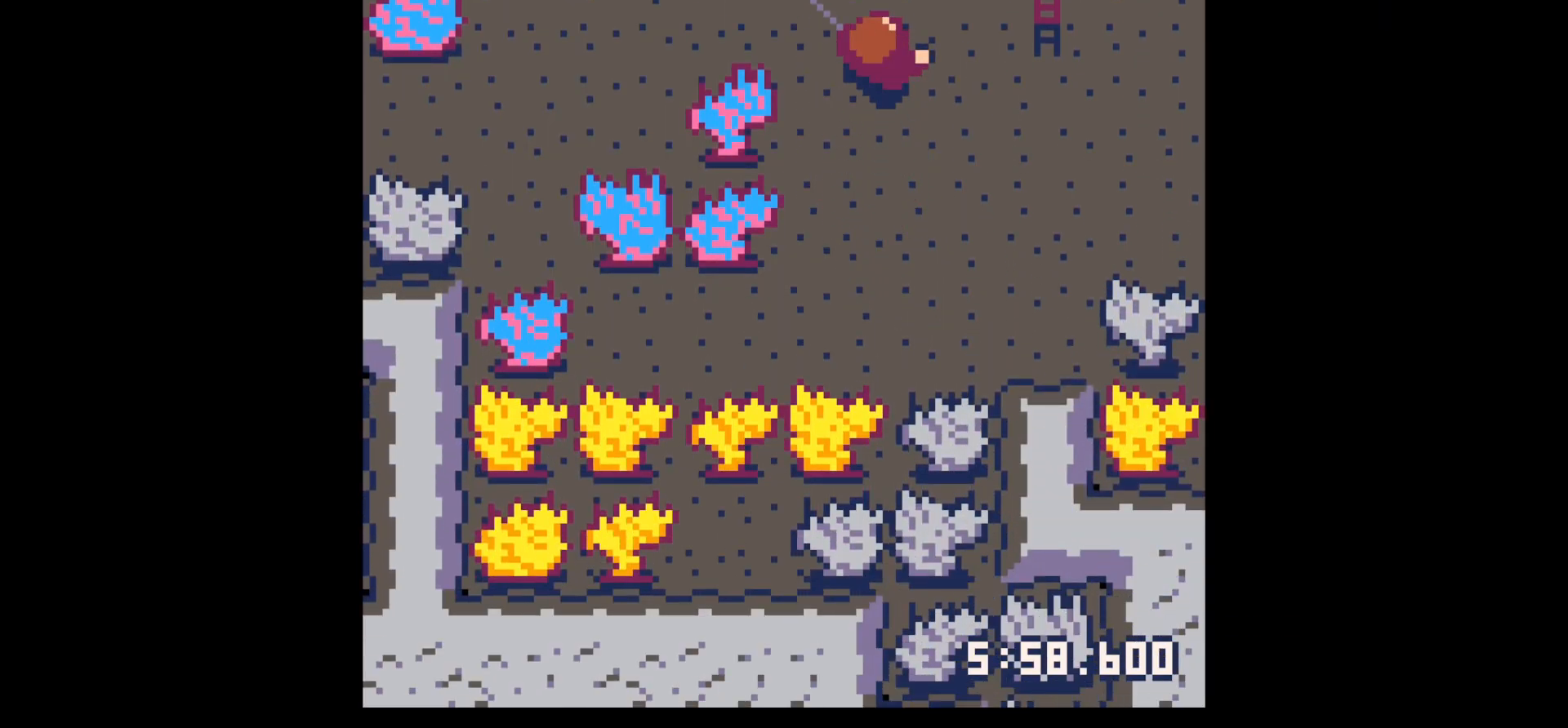
{"keys": ["up"], "events": [[67, "right", "up"], [200, "right", "down"], [250, "right", "up"], [400, "right", "down"], [433, "right", "up"]]}
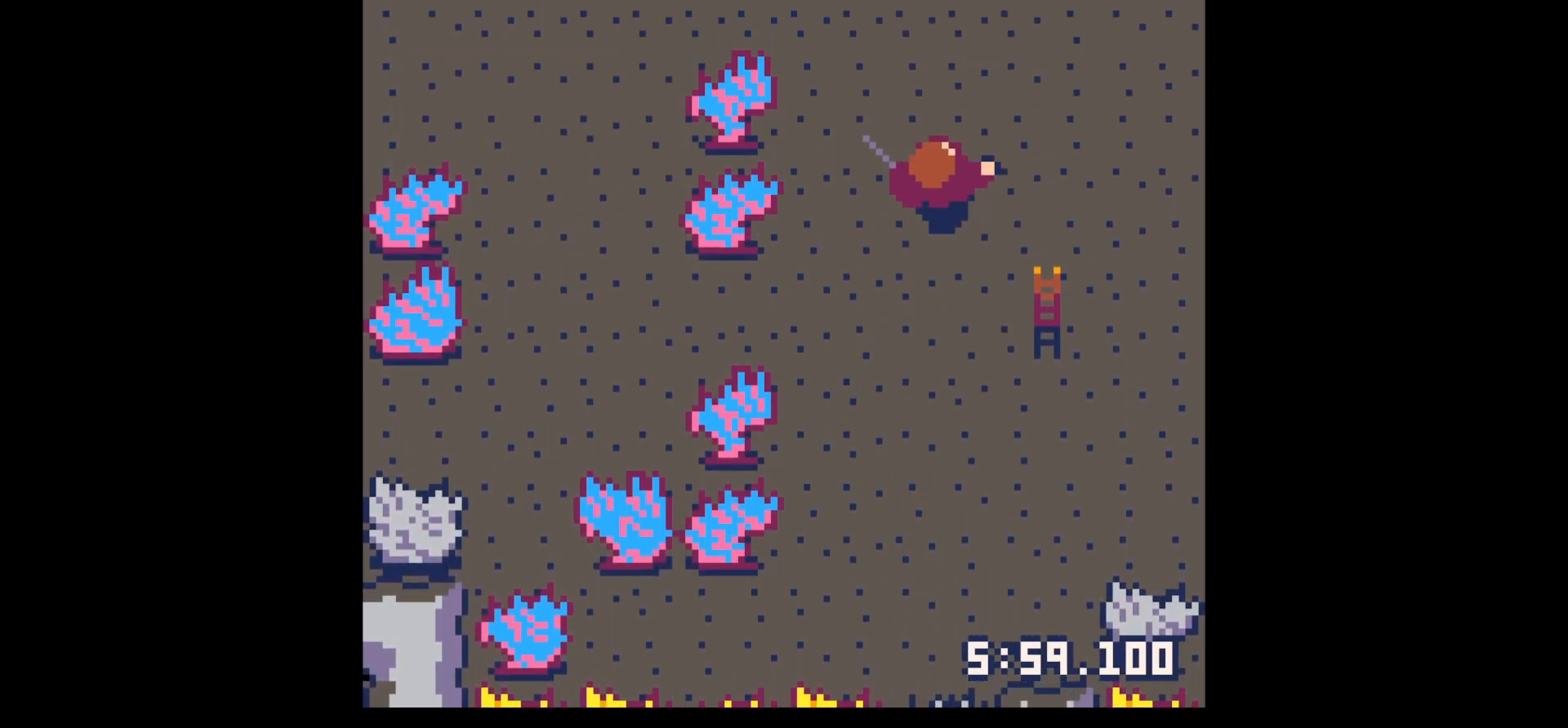
{"keys": ["right", "up"], "events": [[83, "right", "down"], [183, "right", "up"], [267, "right", "down"], [400, "right", "up"], [500, "right", "down"]]}
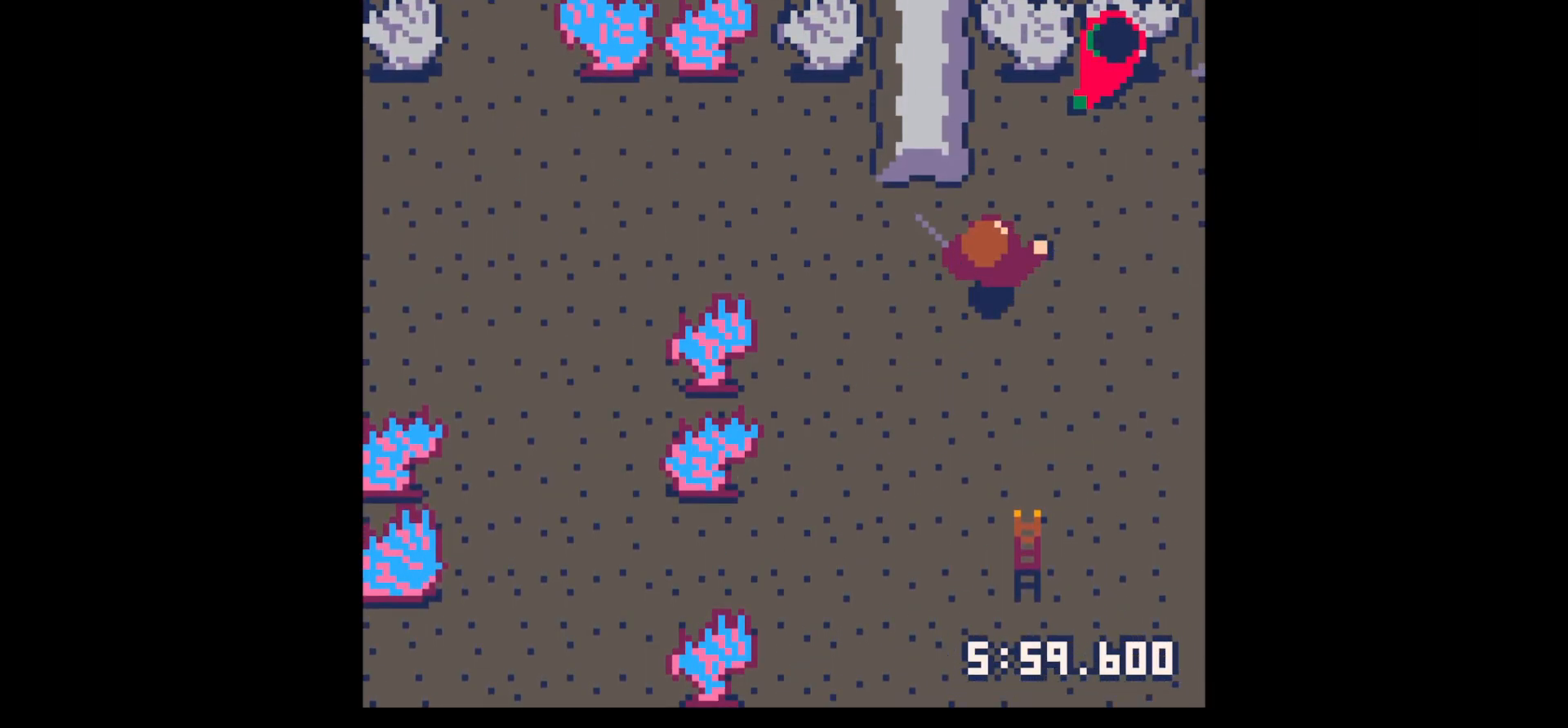
{"keys": [], "events": [[50, "right", "up"], [150, "right", "down"], [283, "right", "up"], [333, "up", "up"], [333, "x", "down"], [433, "x", "up"]]}
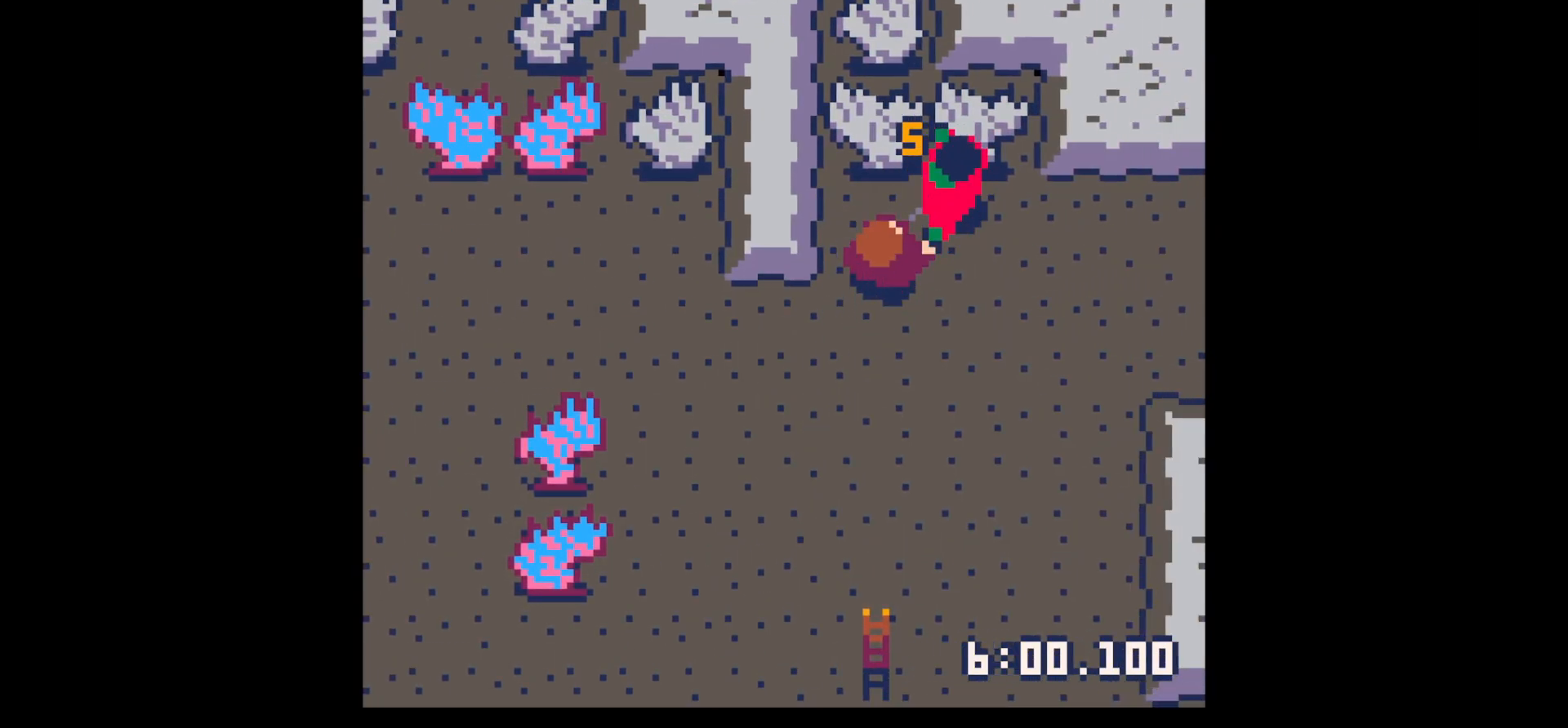
{"keys": [], "events": [[17, "x", "down"], [117, "right", "down"], [117, "up", "down"], [150, "x", "up"], [200, "right", "up"], [200, "up", "up"], [300, "x", "down"], [450, "x", "up"]]}
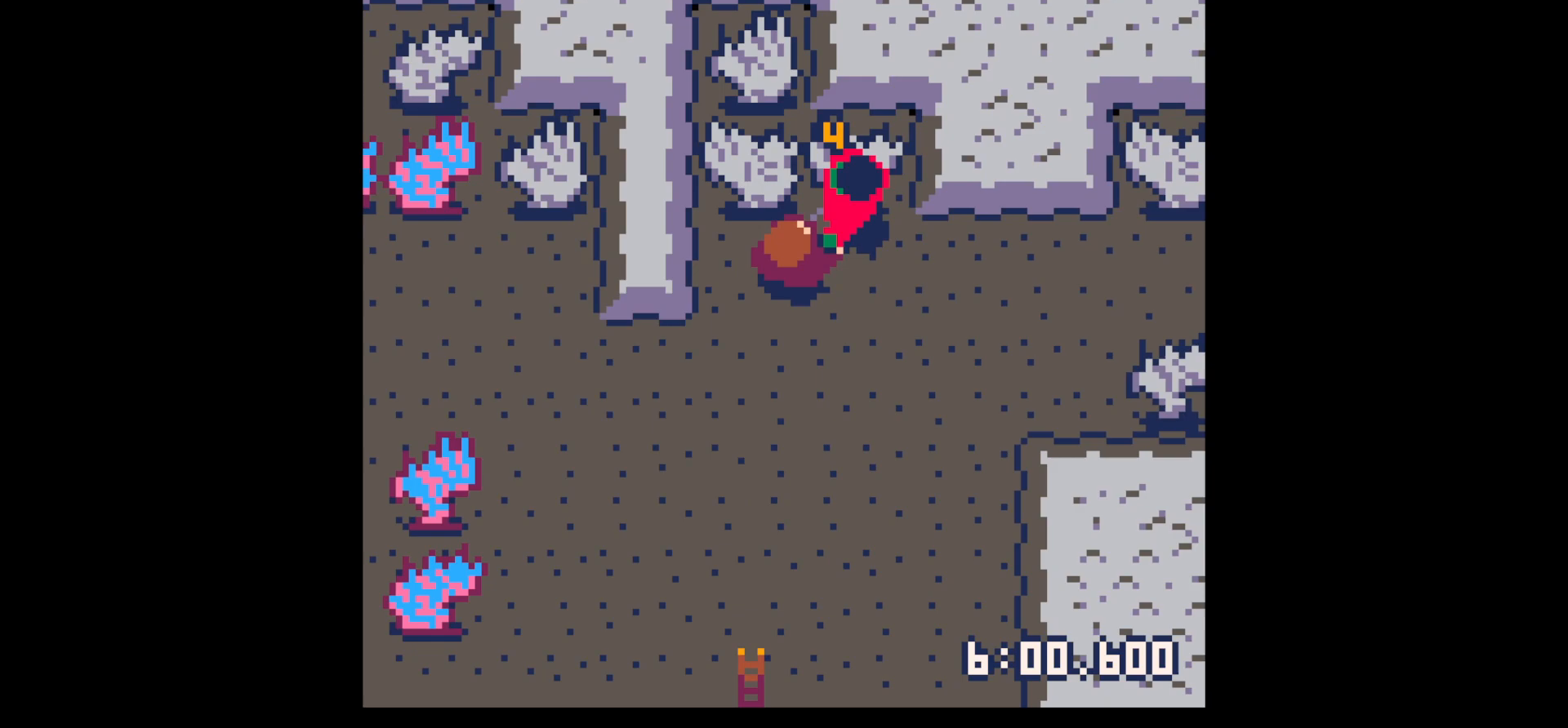
{"keys": ["x"], "events": [[167, "x", "down"], [267, "x", "up"], [417, "right", "down"], [500, "right", "up"], [500, "x", "down"]]}
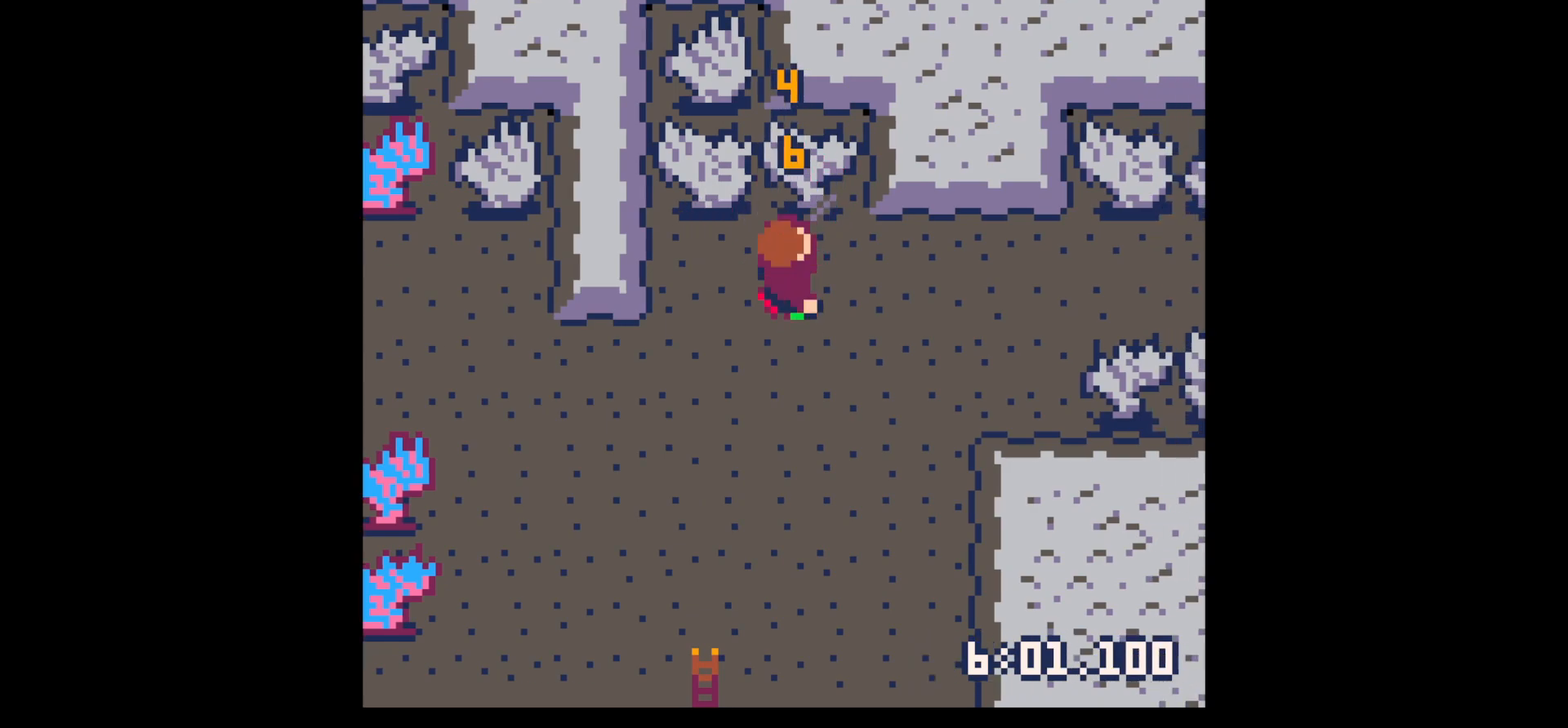
{"keys": ["right"], "events": [[100, "x", "up"], [367, "up", "down"], [417, "right", "down"], [417, "up", "up"]]}
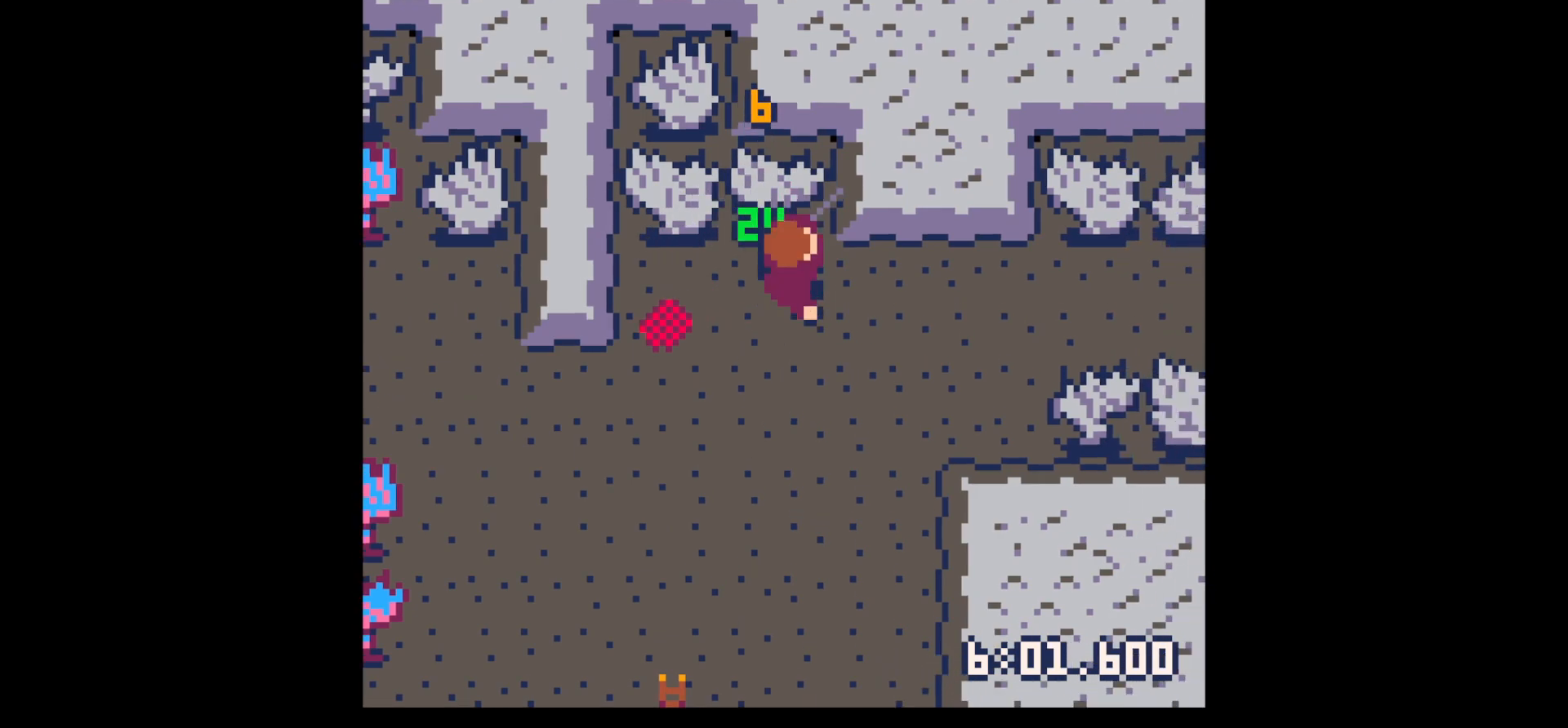
{"keys": ["z"], "events": [[67, "down", "down"], [67, "right", "up"], [200, "left", "down"], [433, "left", "up"], [483, "down", "up"], [483, "z", "down"]]}
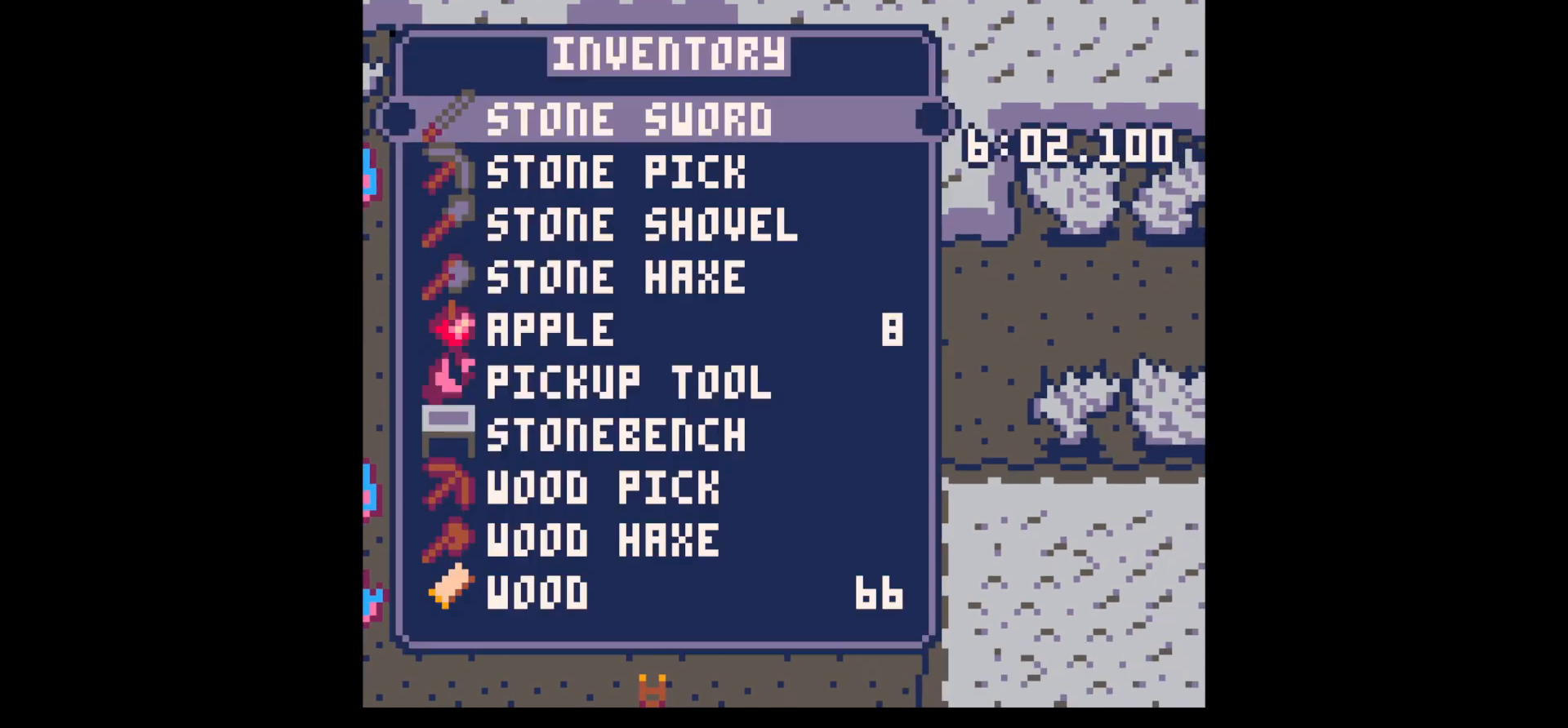
{"keys": ["down"], "events": [[83, "up", "down"], [83, "x", "down"], [117, "z", "up"], [167, "up", "up"], [167, "x", "up"], [267, "down", "down"], [267, "left", "down"], [400, "left", "up"]]}
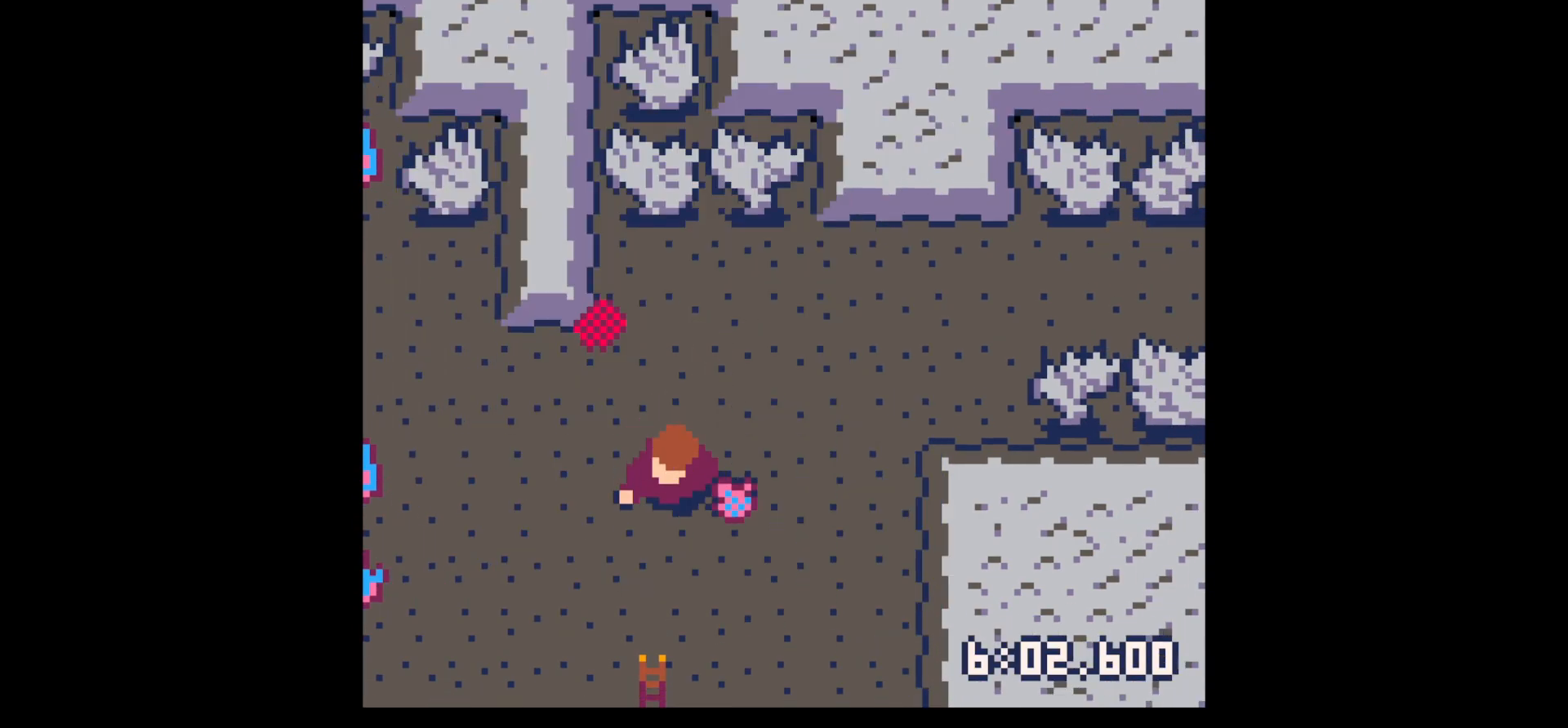
{"keys": ["down"], "events": []}
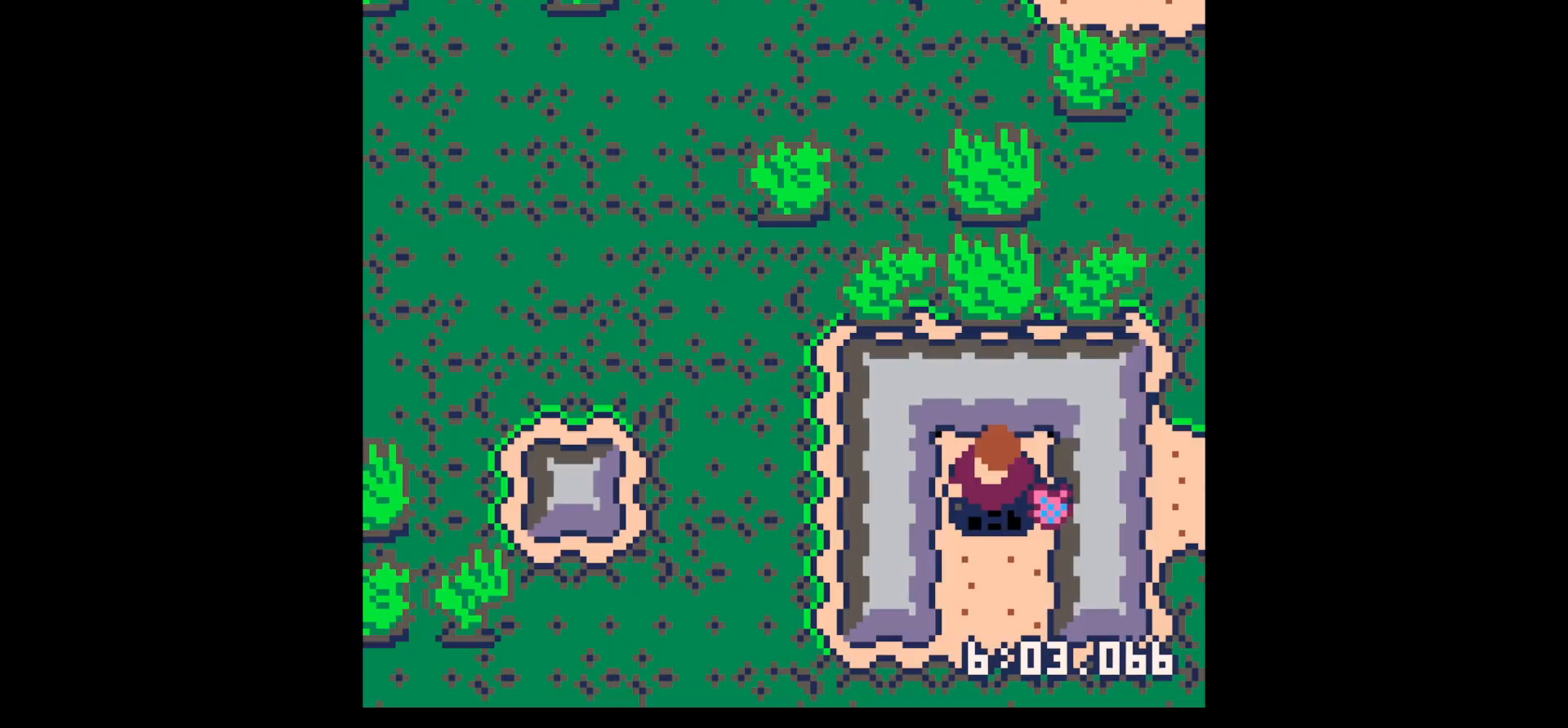
{"keys": [], "events": [[67, "down", "up"], [117, "z", "down"], [200, "up", "down"], [200, "z", "up"], [250, "up", "up"]]}
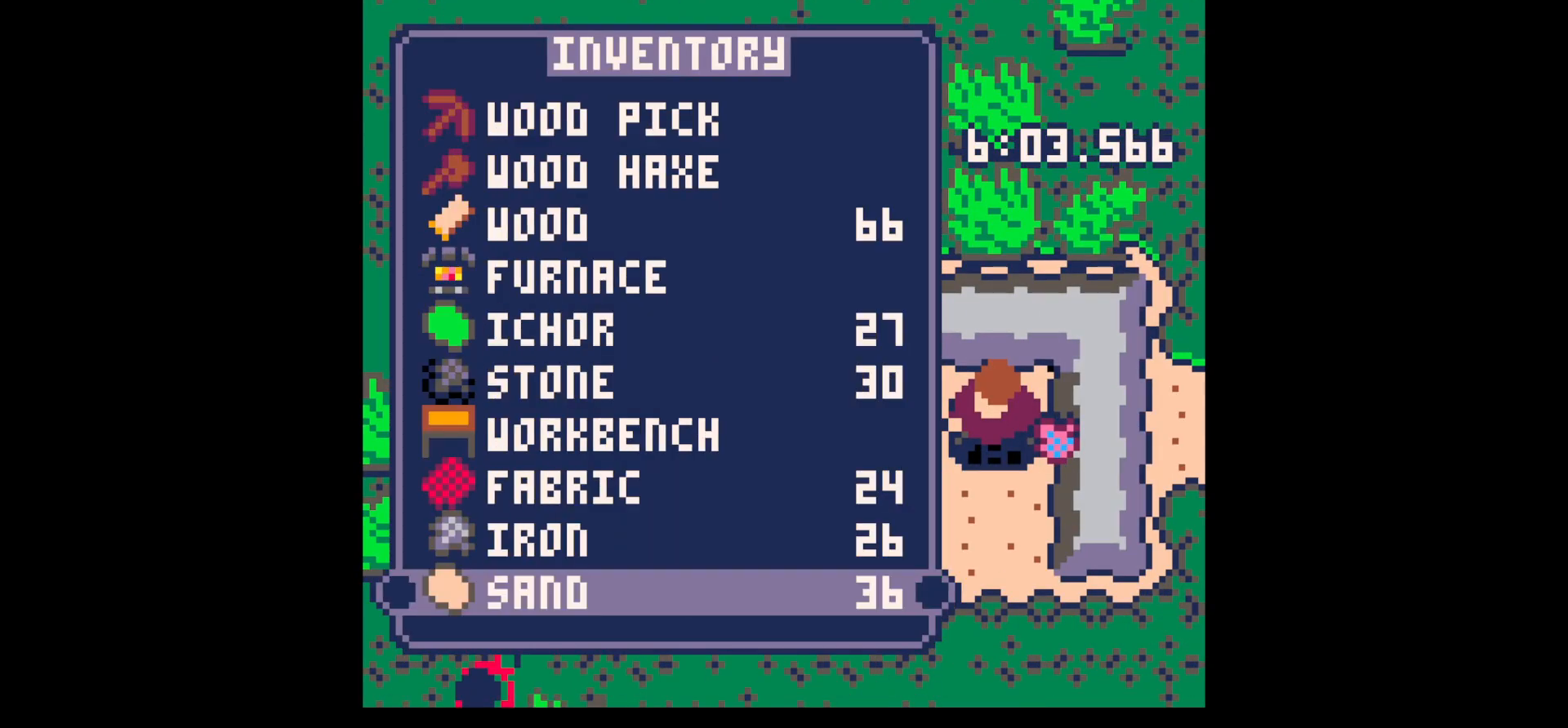
{"keys": ["up"], "events": [[83, "up", "down"], [133, "up", "up"], [317, "up", "down"], [400, "up", "up"], [500, "up", "down"]]}